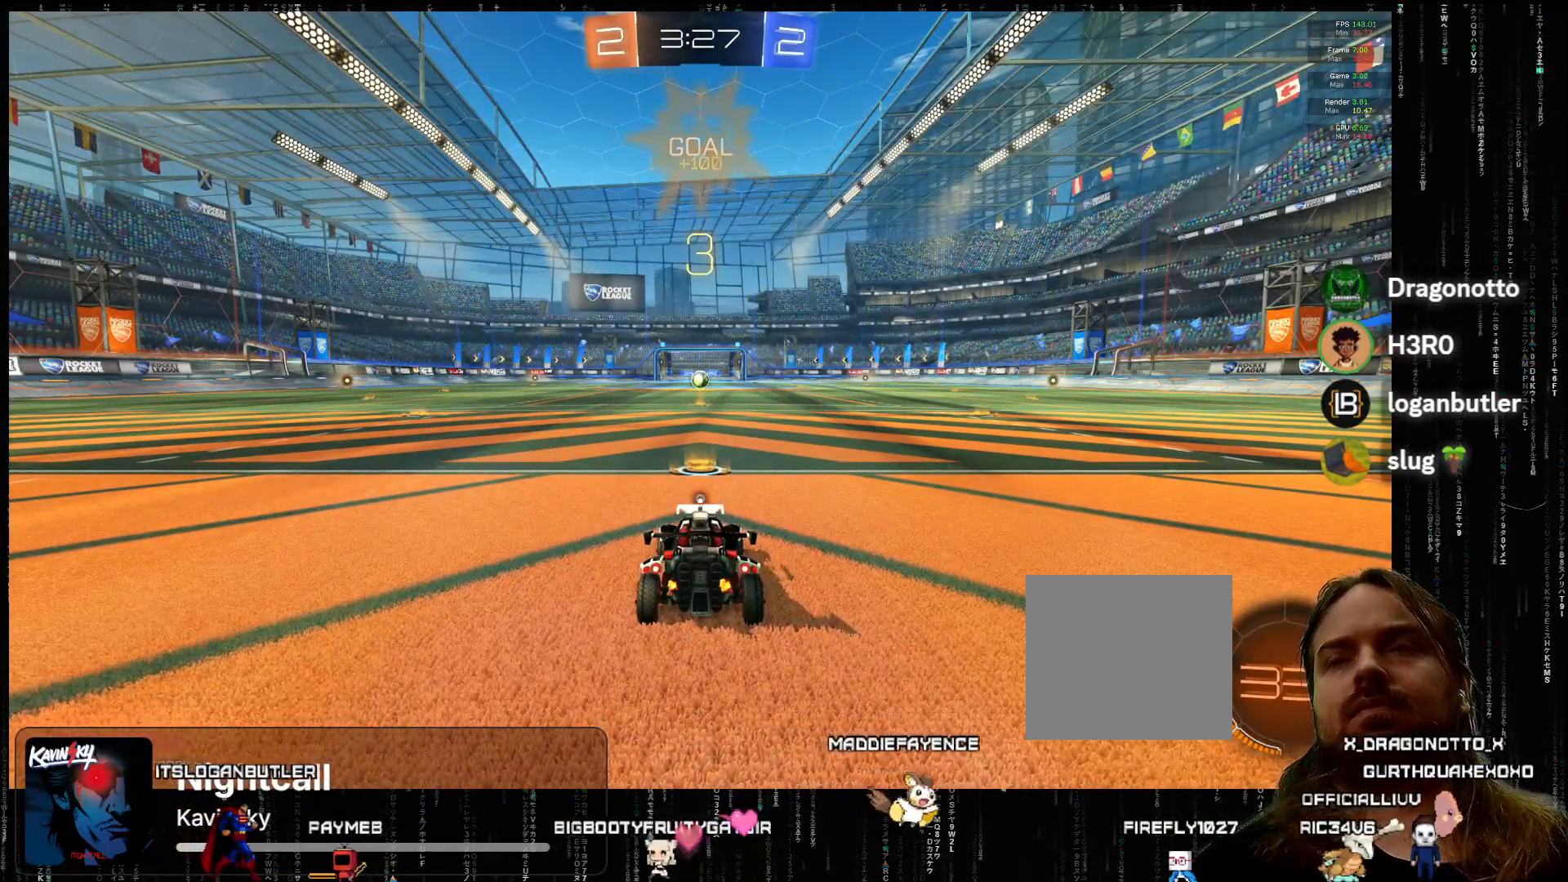
Gameplay with a controller (Xbox layout); each line is a JSON object with the inputs held at the frame after it. "events" lists button and stick changes between this image and that frame as [ms after this image, input, new state], when the widget could be followed in between. Not read: right_stick.
{"buttons": ["R2"], "left_stick": "center", "events": [[50, "Y", "up"], [150, "Y", "down"], [233, "Y", "up"], [333, "Y", "down"], [417, "Y", "up"]]}
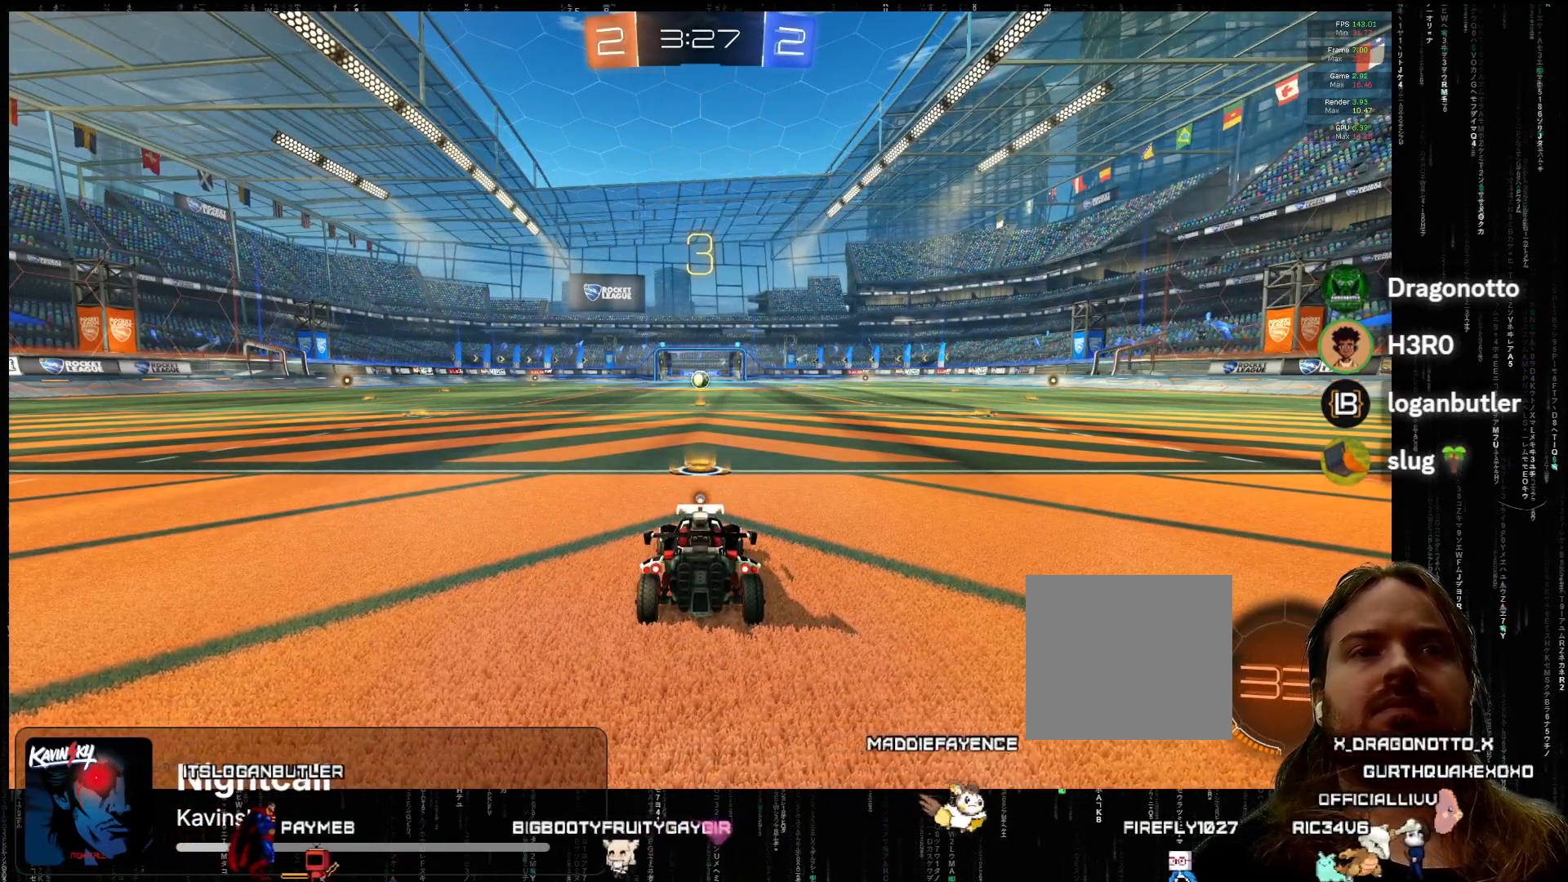
{"buttons": ["Y", "R2"], "left_stick": "center", "events": [[67, "Y", "down"], [133, "Y", "up"], [267, "Y", "down"], [367, "Y", "up"], [500, "Y", "down"]]}
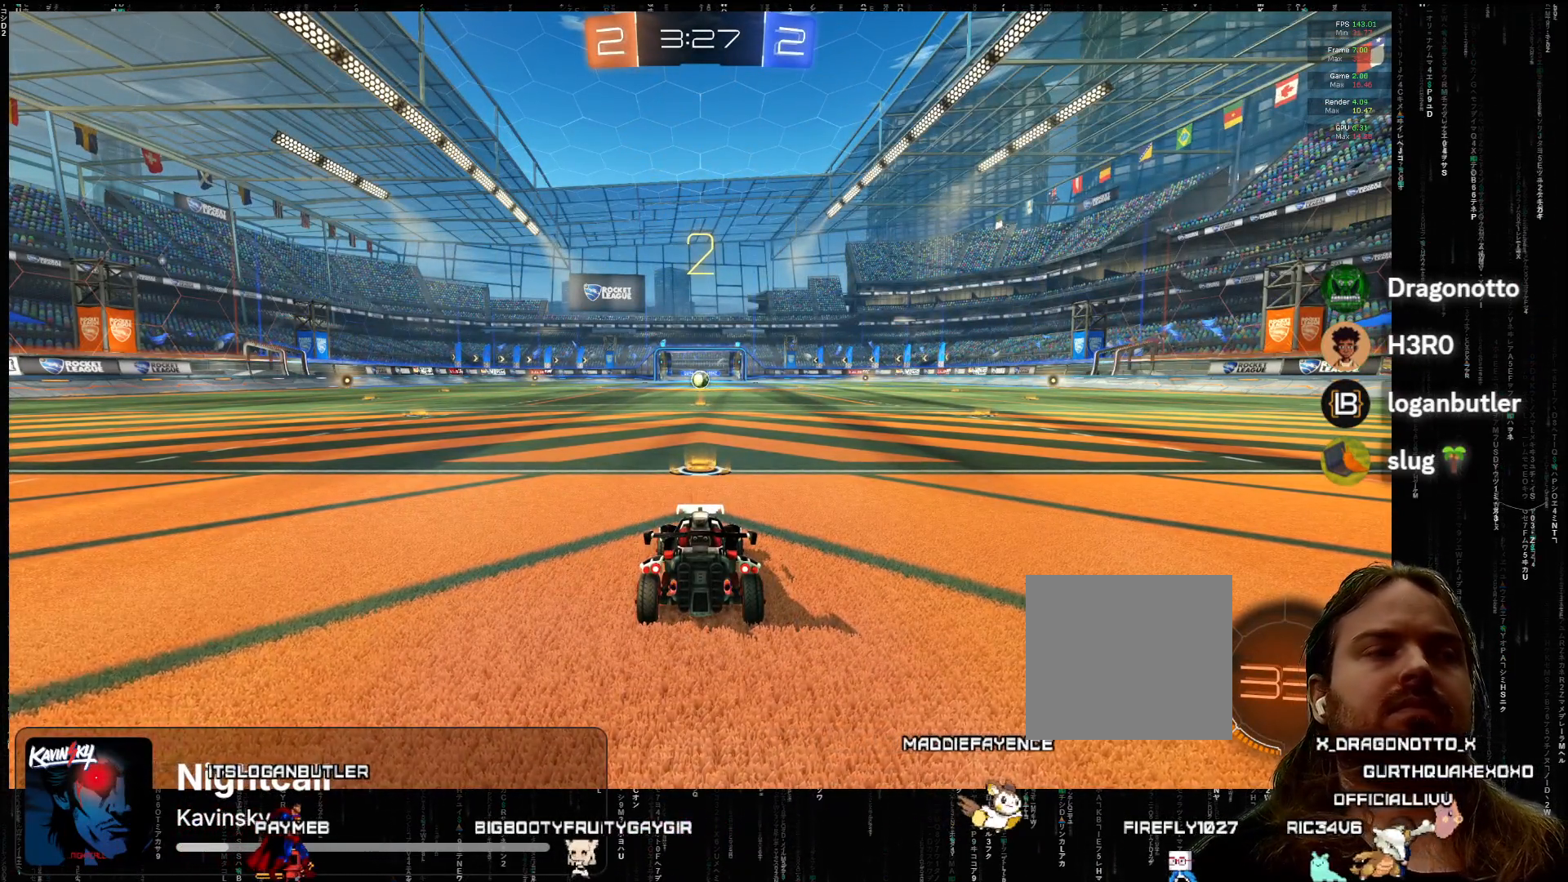
{"buttons": ["R2"], "left_stick": "center", "events": [[100, "Y", "up"], [183, "Y", "down"], [283, "Y", "up"], [383, "Y", "down"], [483, "Y", "up"]]}
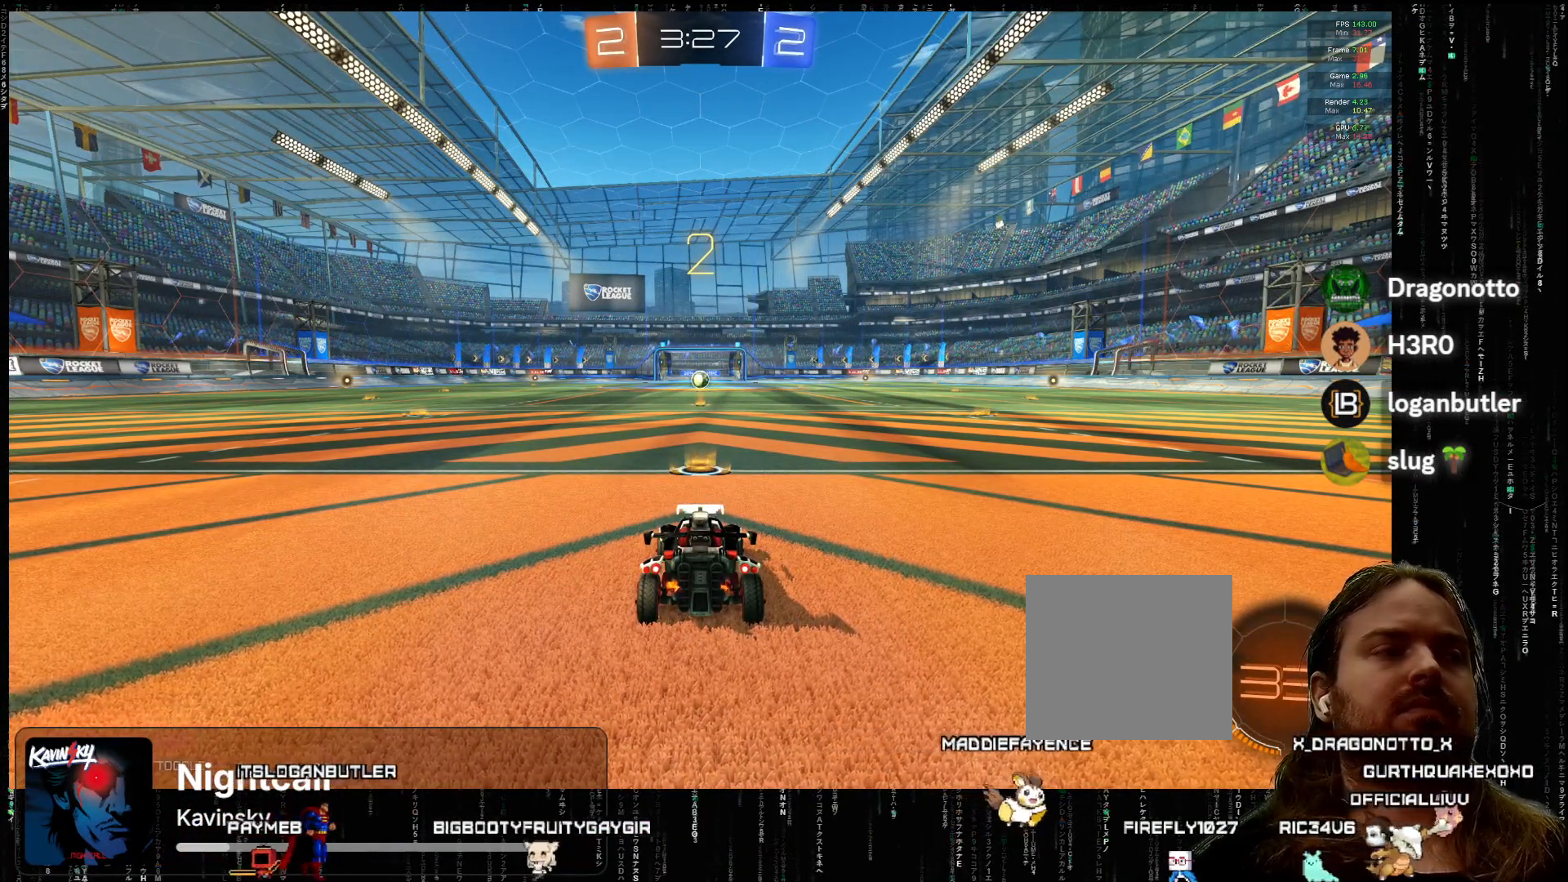
{"buttons": ["A", "R2"], "left_stick": "center", "events": [[200, "A", "down"]]}
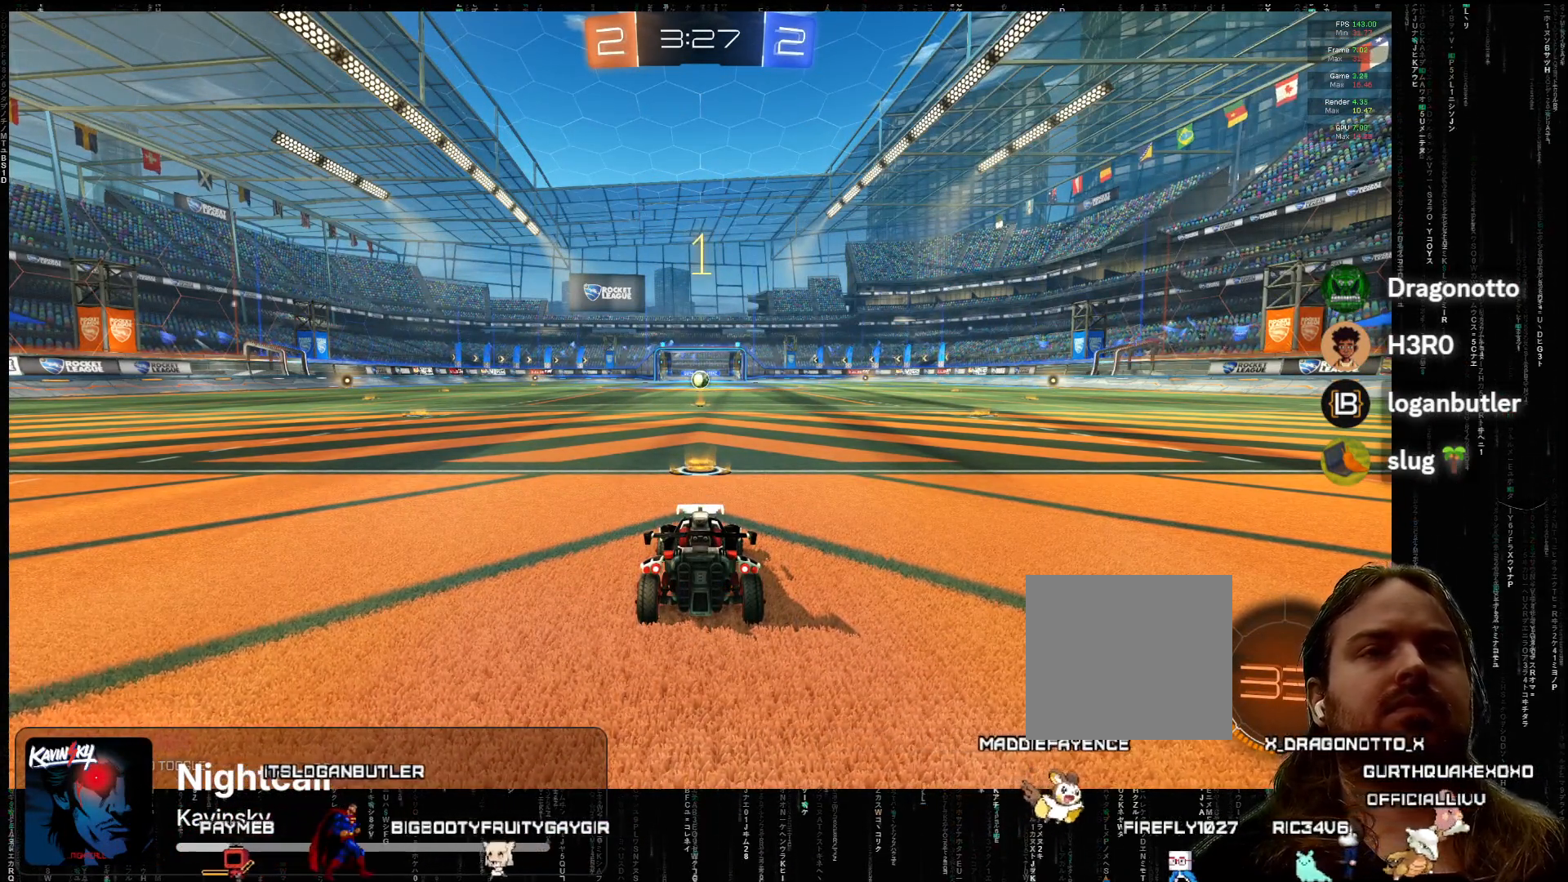
{"buttons": ["A", "R2"], "left_stick": "center", "events": []}
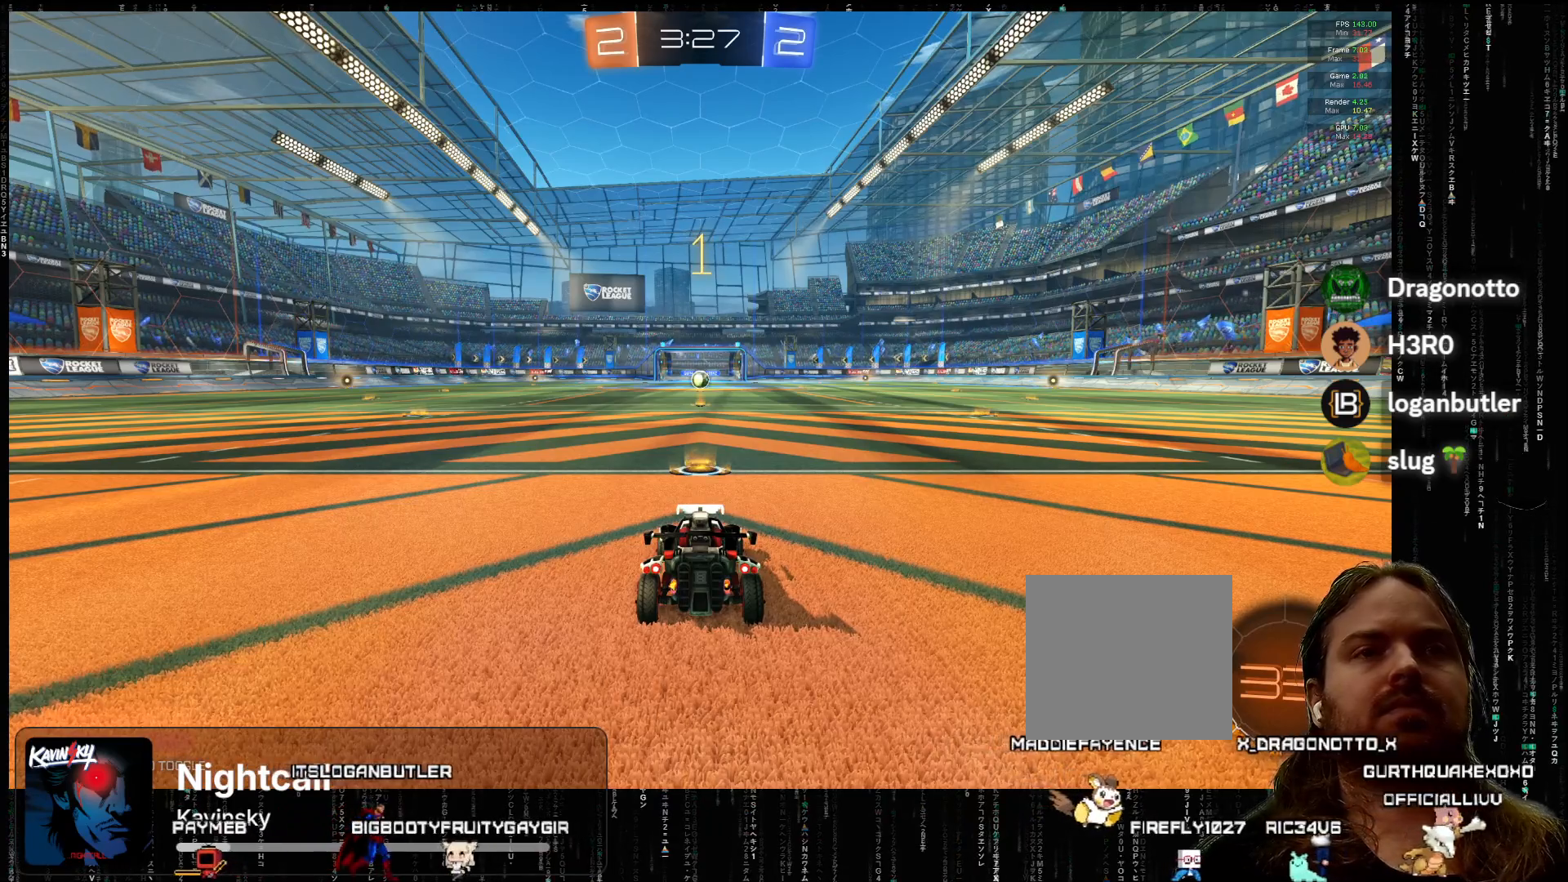
{"buttons": ["A", "R2"], "left_stick": "center", "events": []}
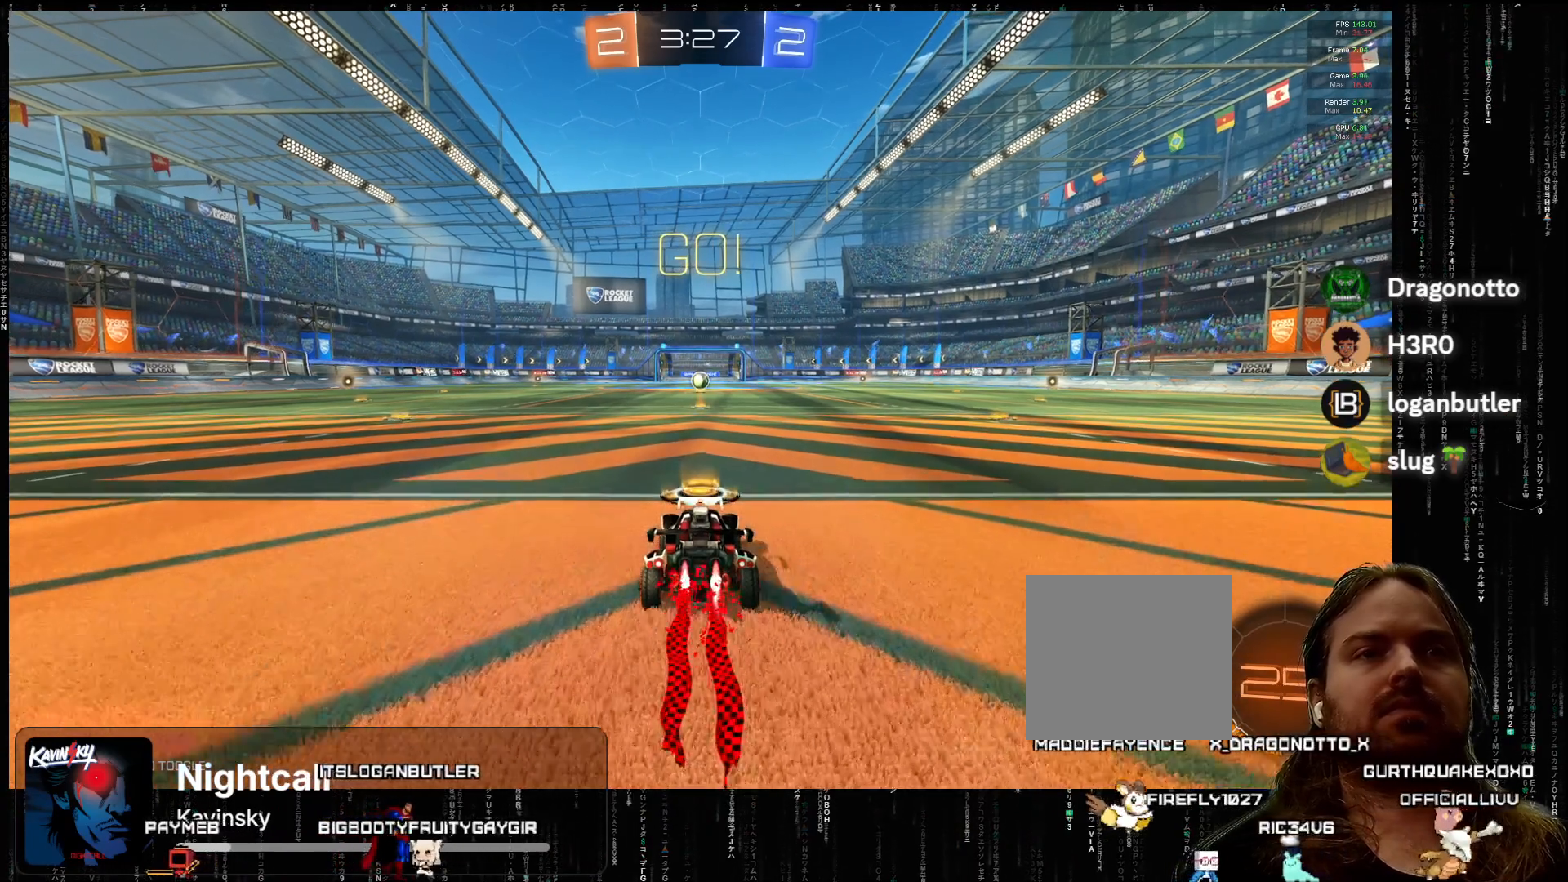
{"buttons": ["A", "X", "R2"], "left_stick": "right", "events": [[350, "left_stick", "right"], [467, "X", "down"]]}
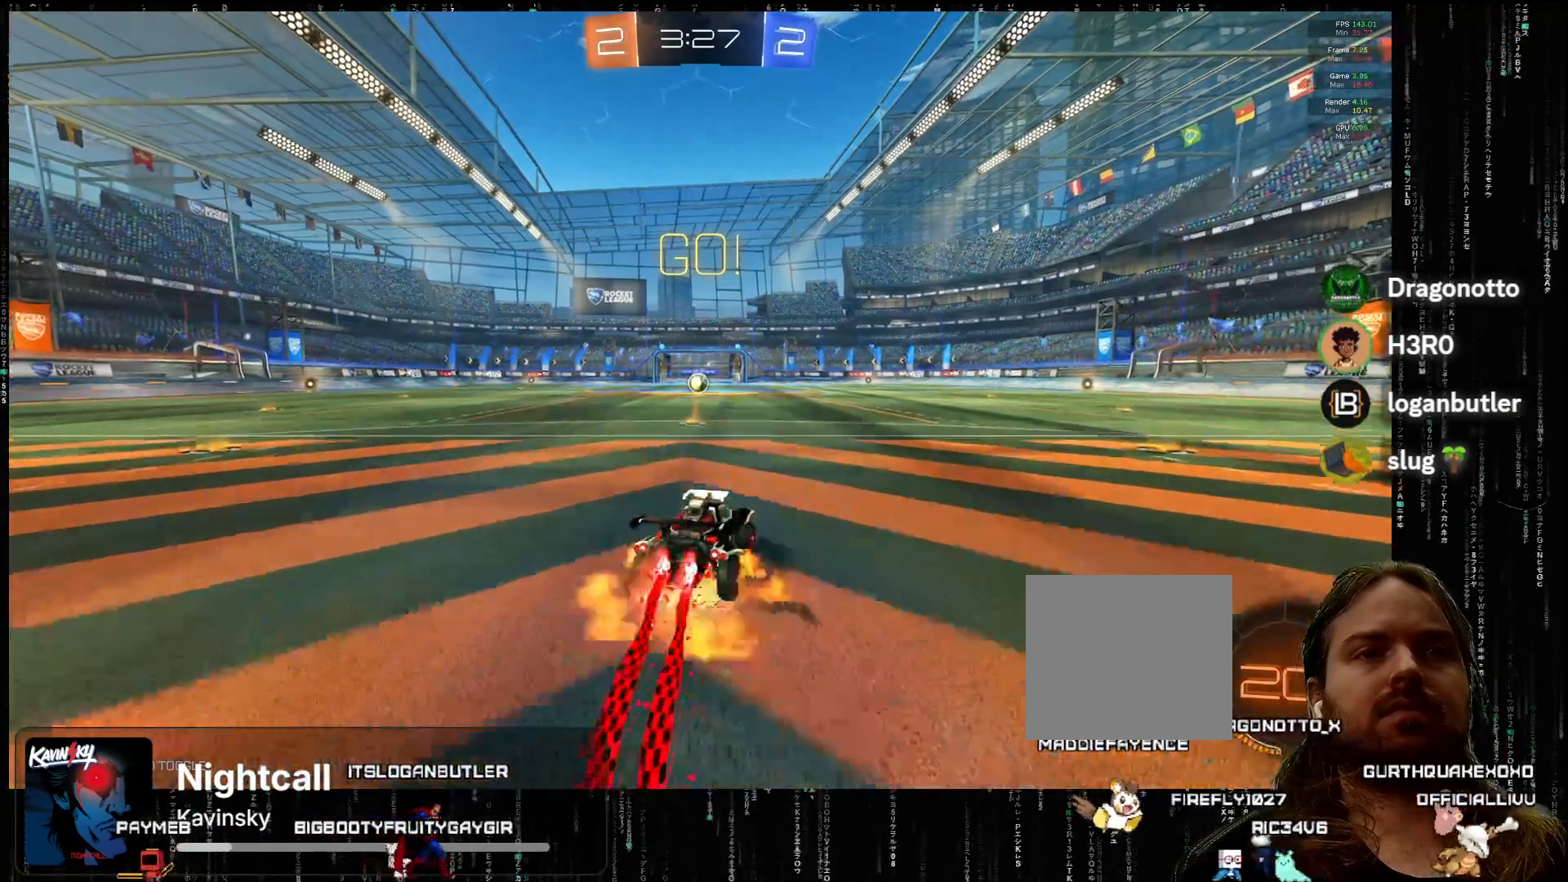
{"buttons": ["A", "R2"], "left_stick": "left", "events": [[33, "left_stick", "left"], [50, "X", "up"], [100, "X", "down"], [200, "X", "up"]]}
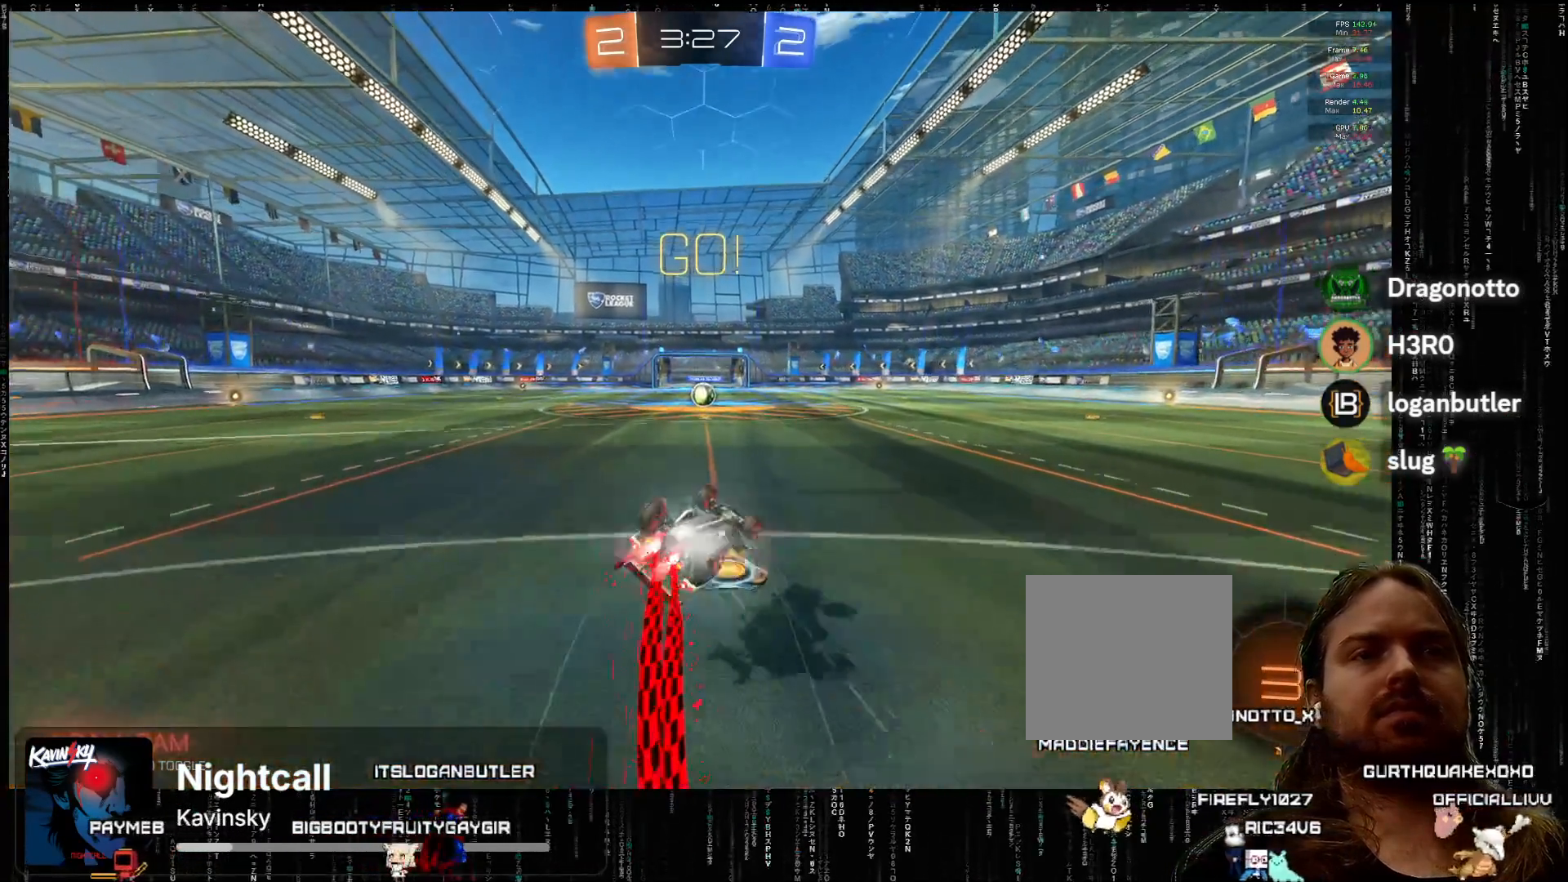
{"buttons": ["R2"], "left_stick": "down", "events": [[267, "A", "up"], [467, "left_stick", "down"]]}
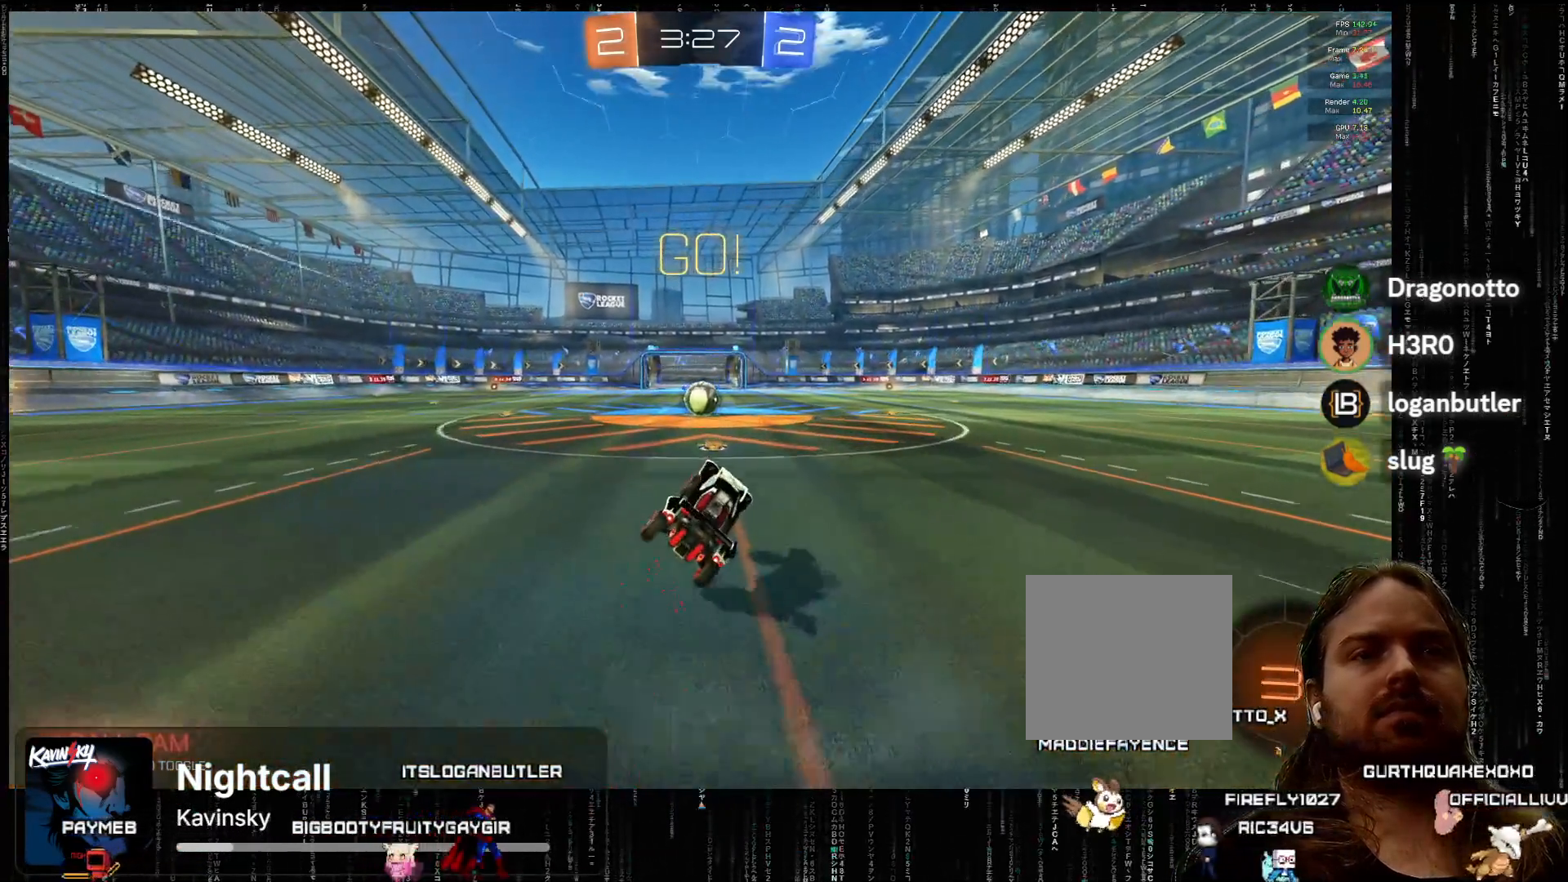
{"buttons": ["X", "L2", "R2"], "left_stick": "left", "events": [[17, "left_stick", "center"], [267, "left_stick", "right"], [367, "left_stick", "center"], [417, "X", "down"], [417, "left_stick", "left"], [483, "L2", "down"]]}
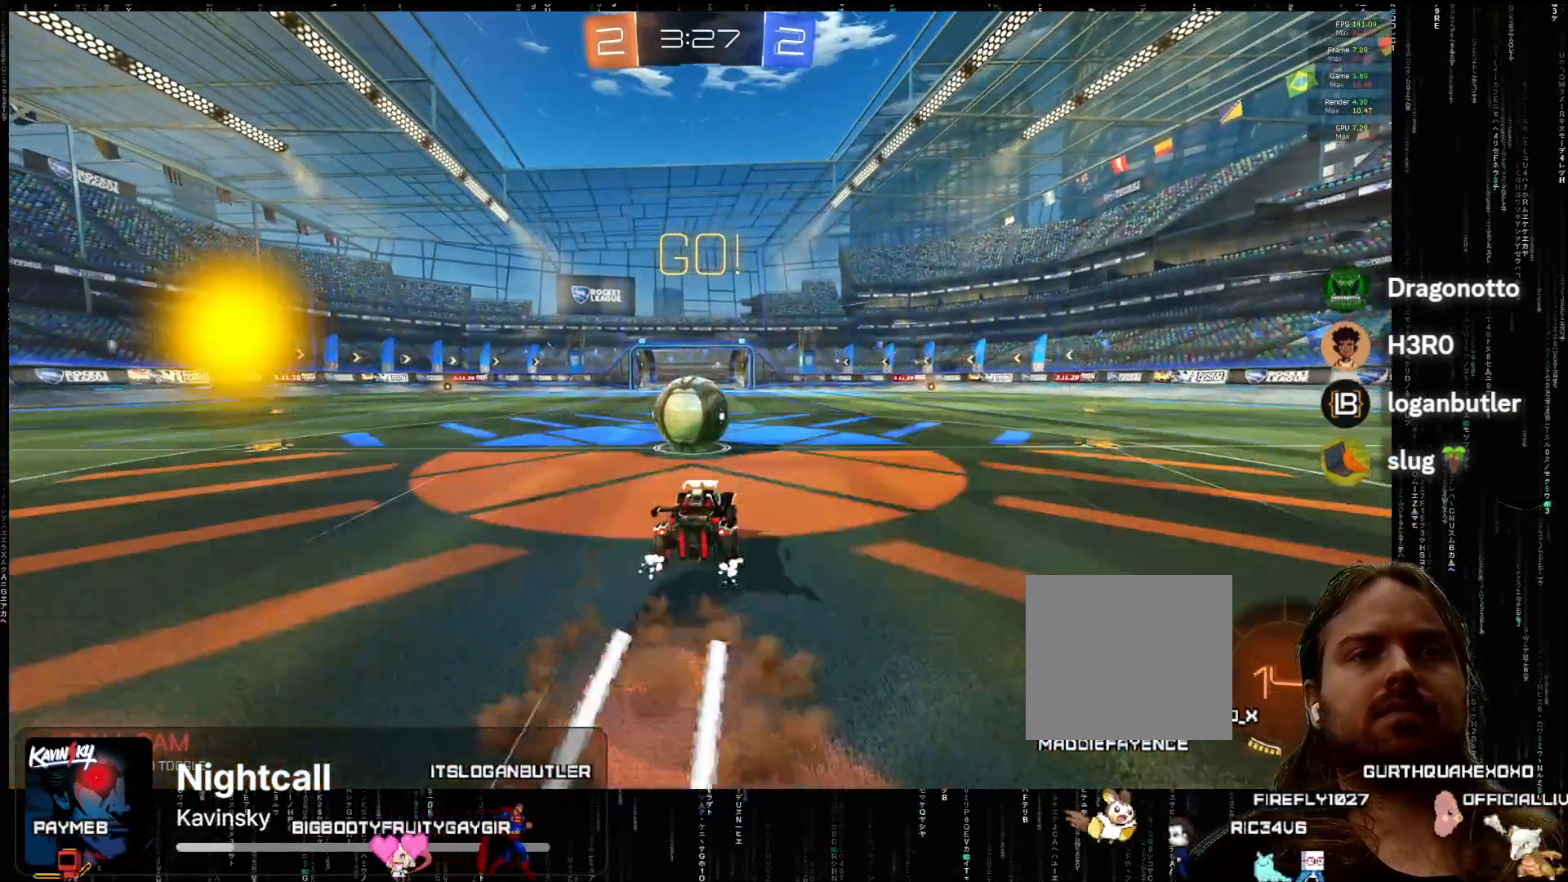
{"buttons": ["R2"], "left_stick": "center", "events": [[33, "X", "up"], [117, "X", "down"], [267, "X", "up"], [267, "left_stick", "center"], [300, "L2", "up"]]}
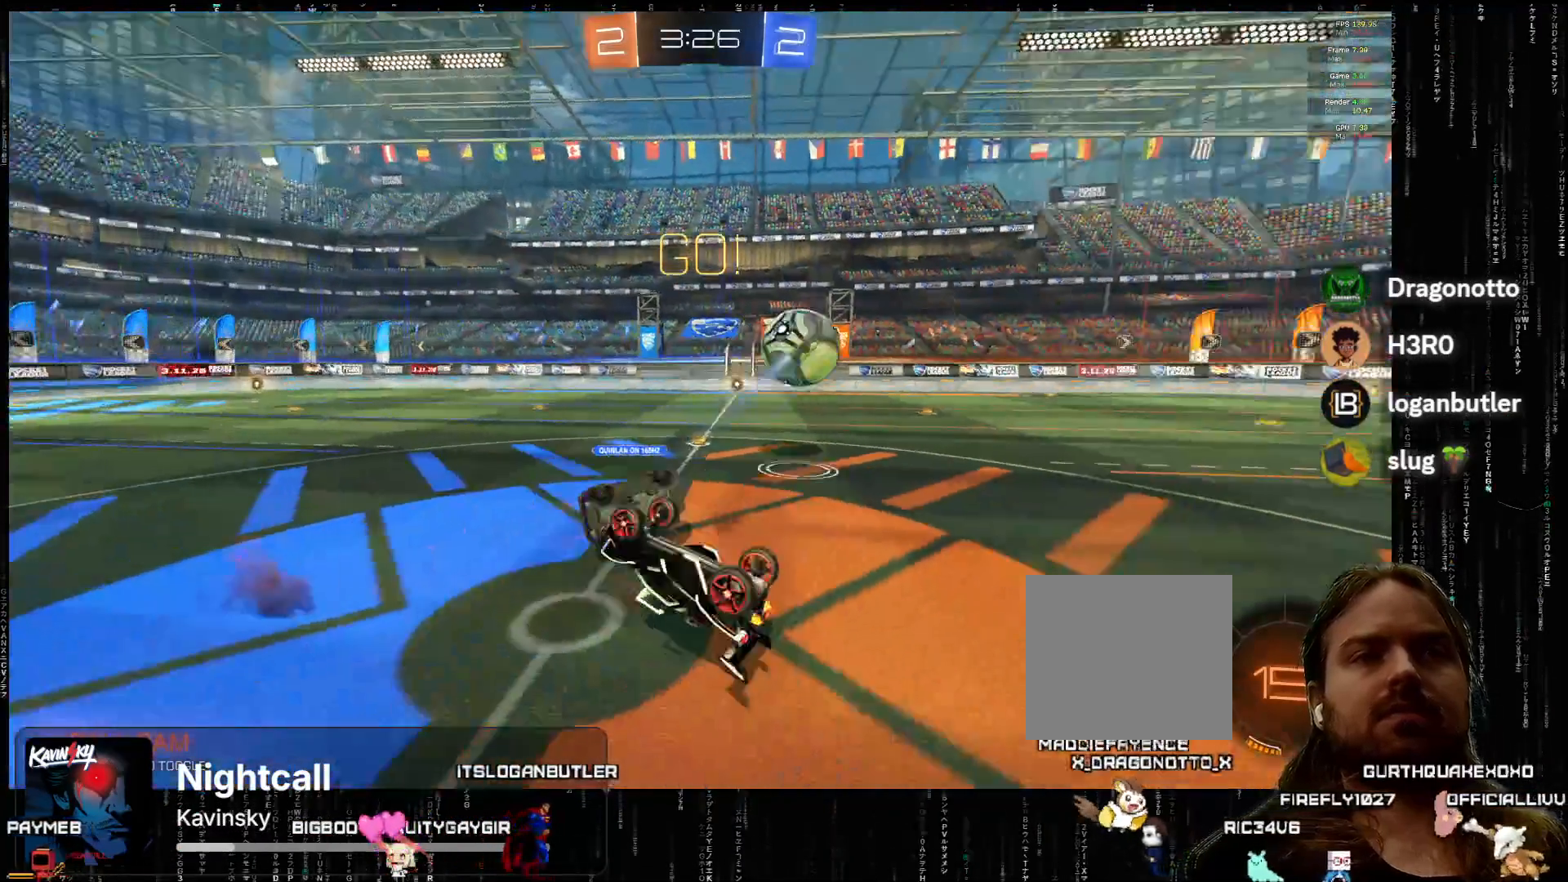
{"buttons": ["R2"], "left_stick": "left", "events": [[183, "left_stick", "left"], [350, "B", "down"], [483, "B", "up"]]}
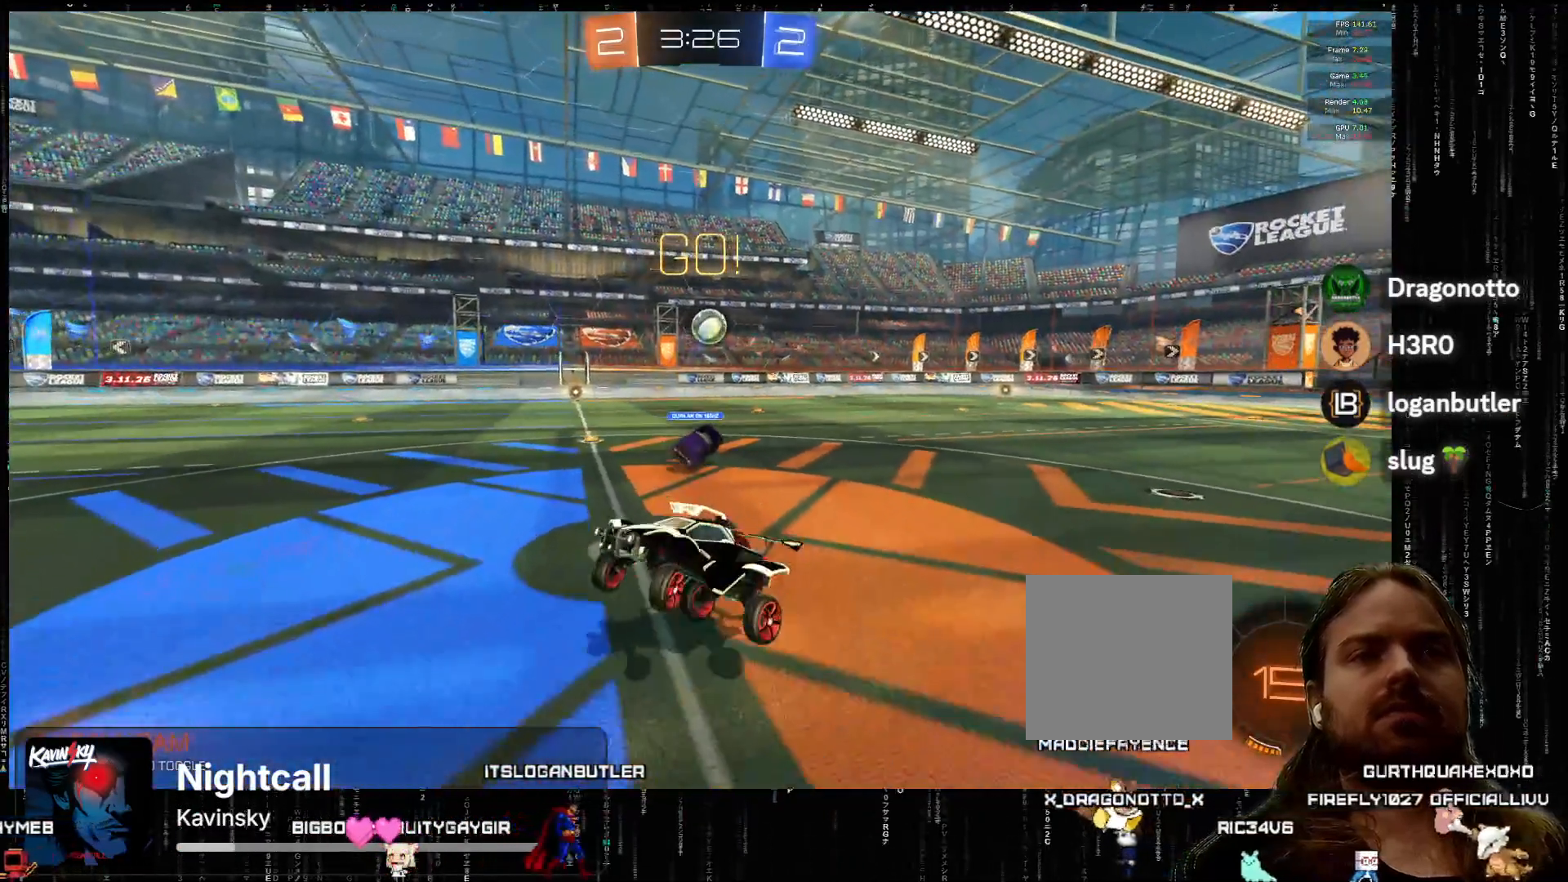
{"buttons": ["R2"], "left_stick": "left", "events": []}
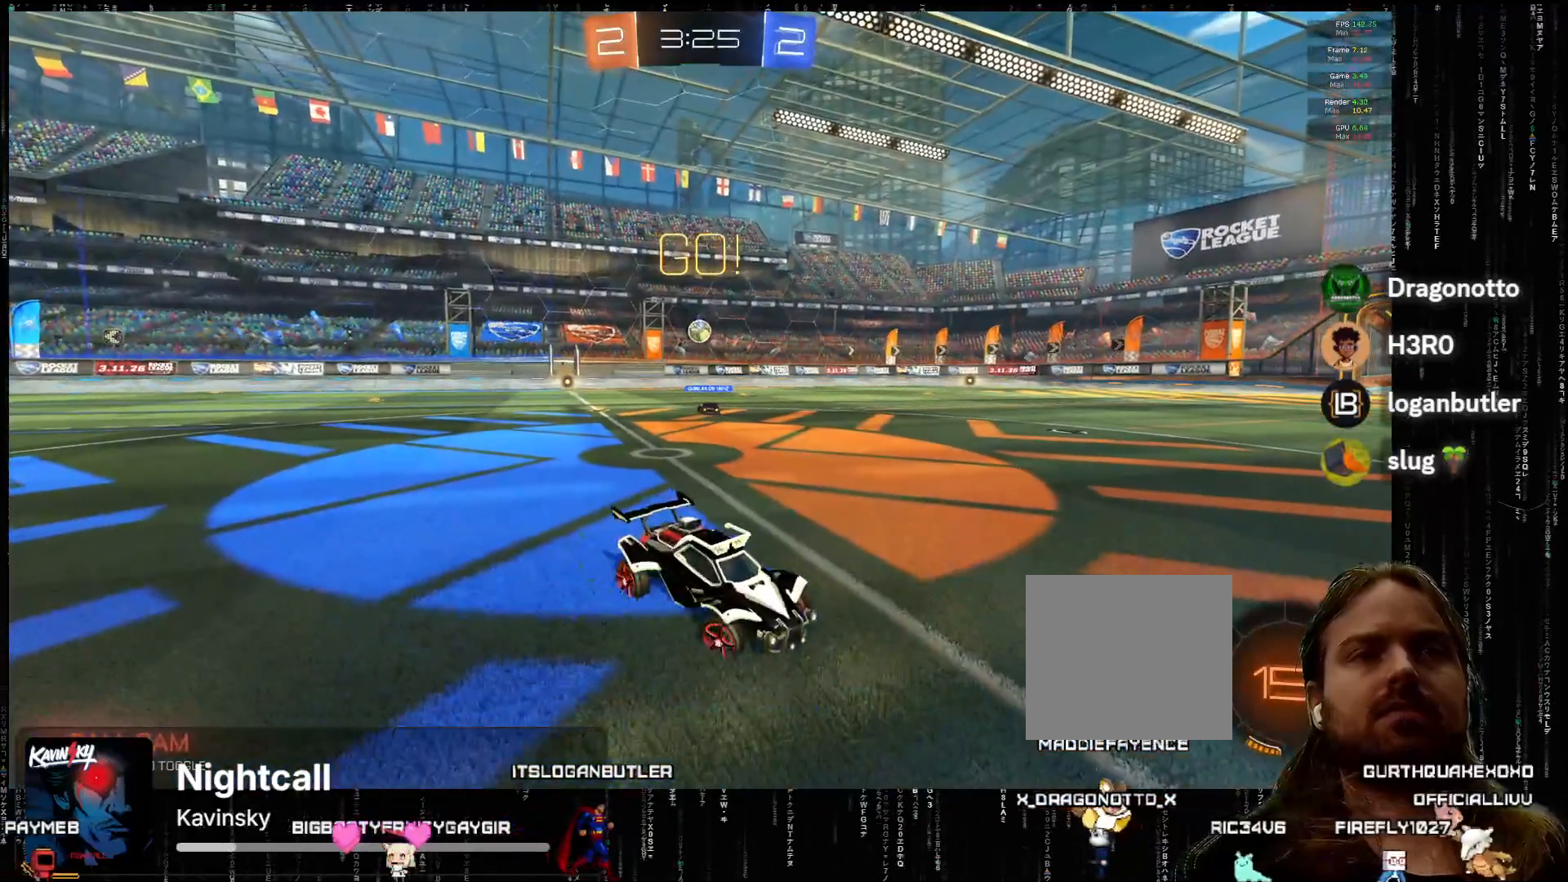
{"buttons": ["A", "R2"], "left_stick": "down-left", "events": [[183, "left_stick", "center"], [300, "left_stick", "left"], [417, "A", "down"], [467, "left_stick", "down-left"]]}
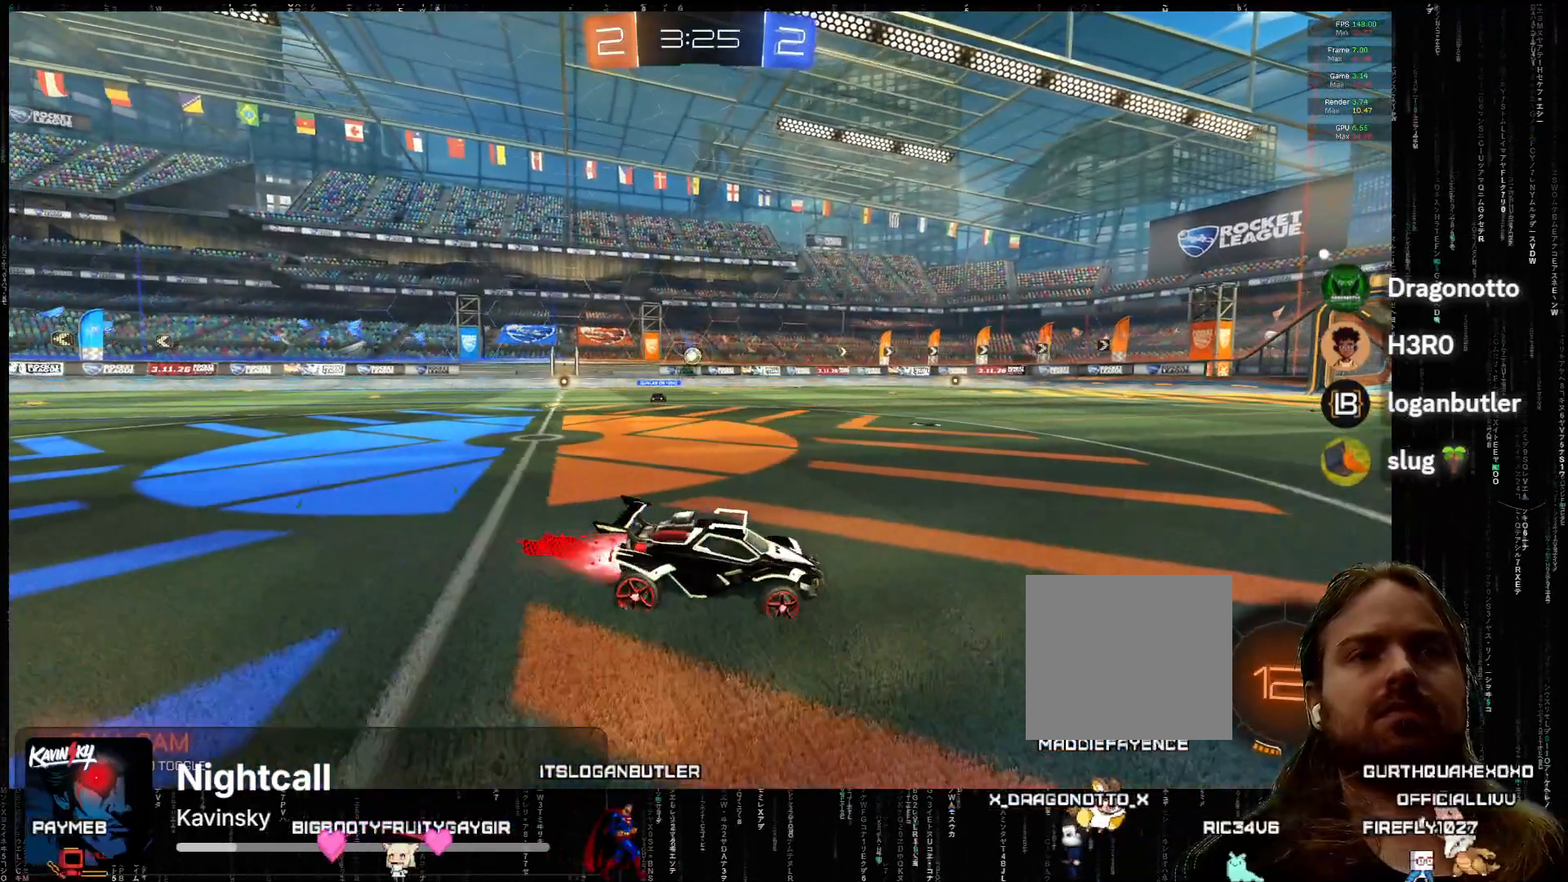
{"buttons": ["R2"], "left_stick": "center", "events": [[67, "left_stick", "center"], [150, "left_stick", "up-left"], [183, "X", "down"], [233, "X", "up"], [300, "X", "down"], [433, "X", "up"], [450, "left_stick", "center"], [500, "A", "up"]]}
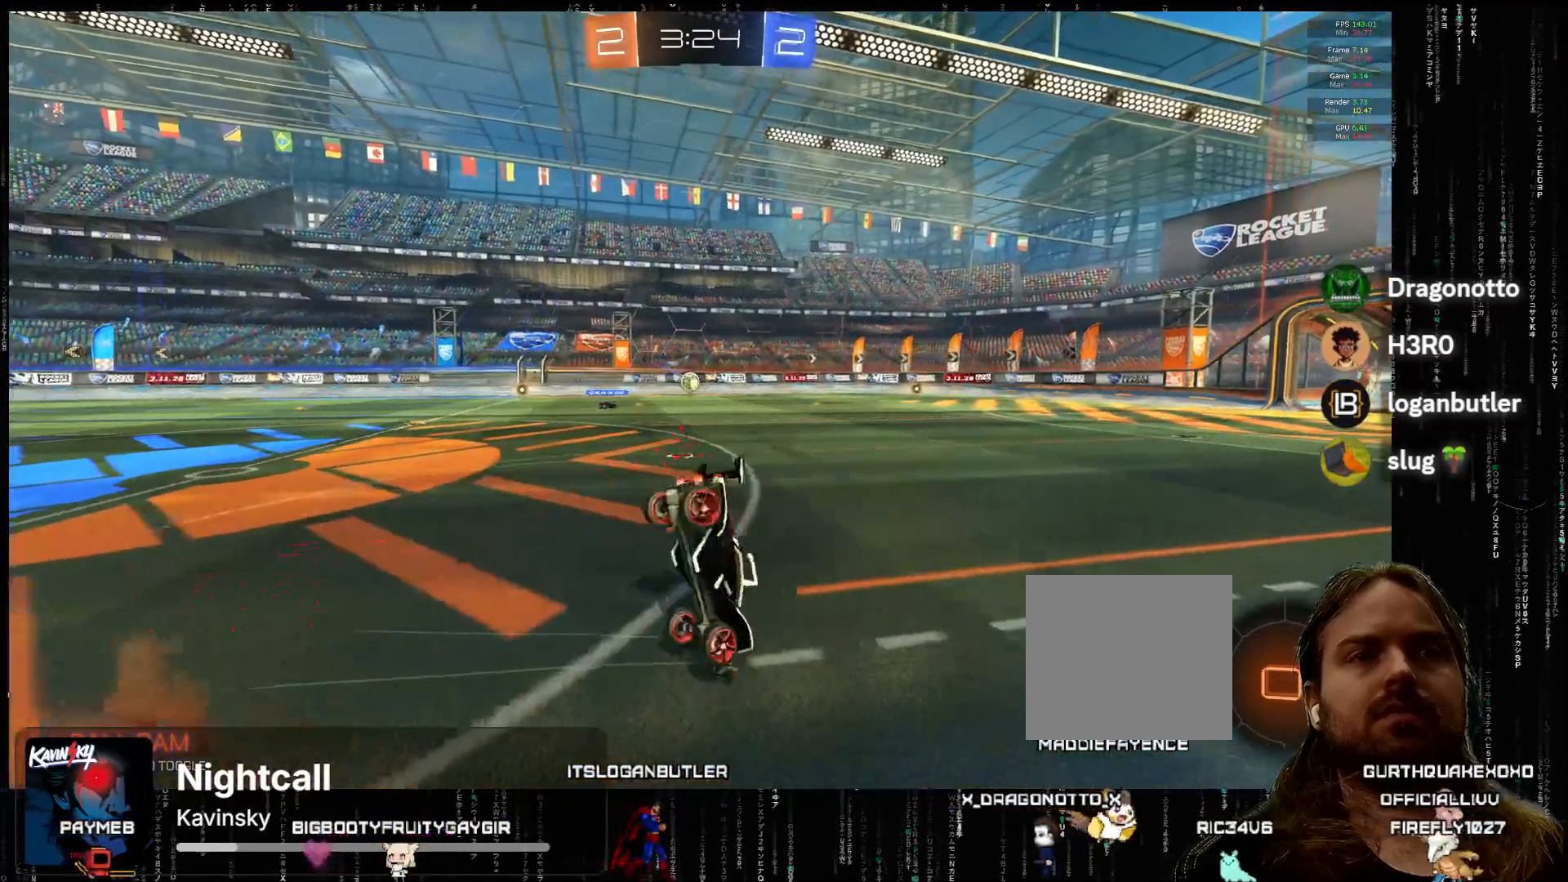
{"buttons": ["R2"], "left_stick": "center", "events": []}
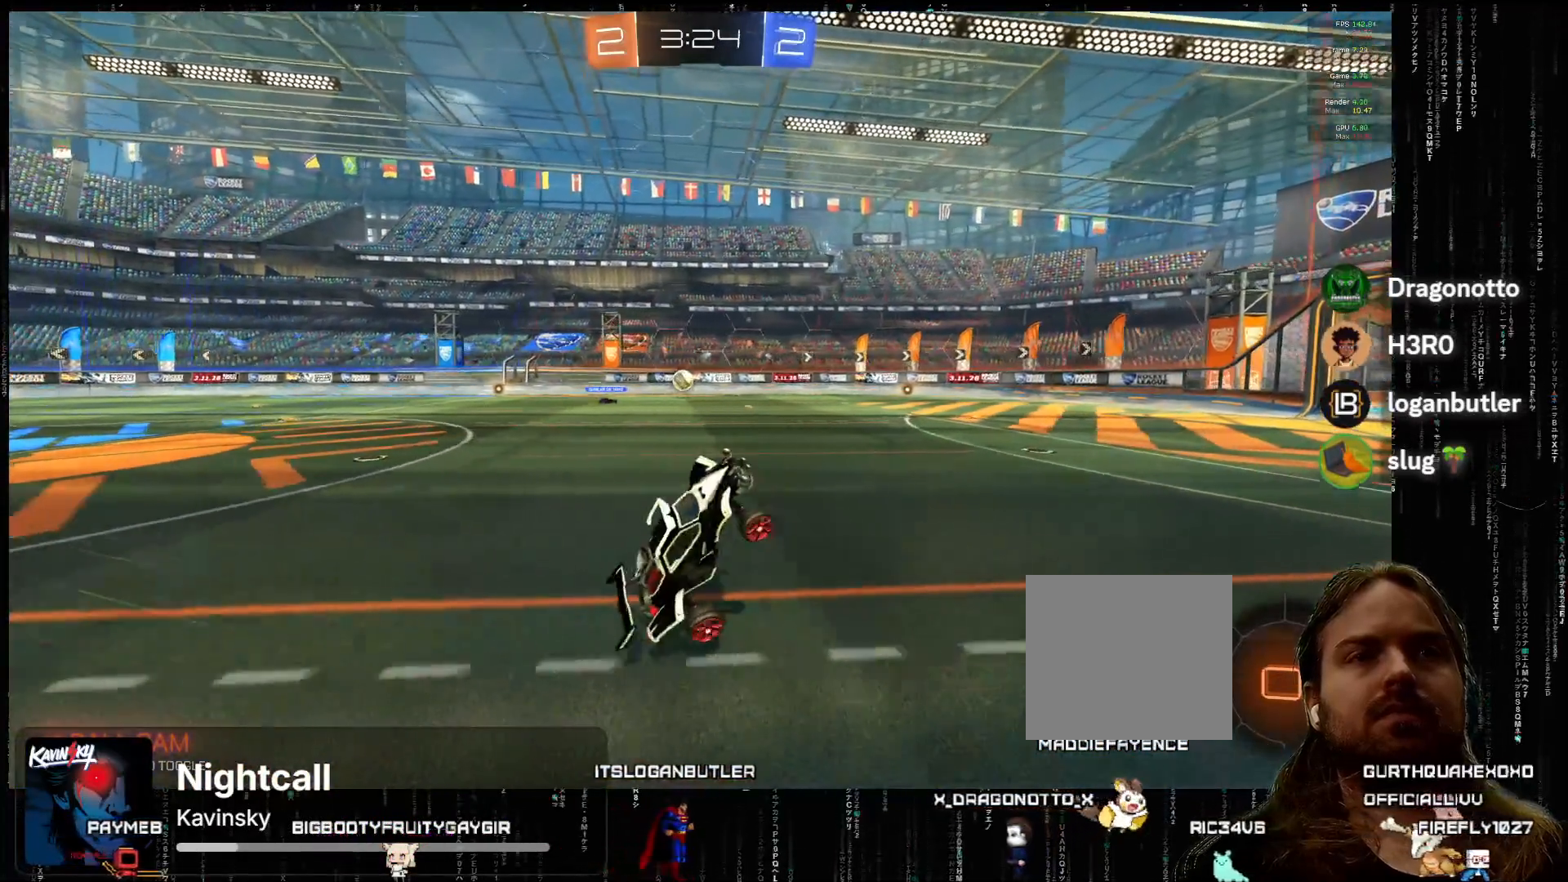
{"buttons": ["R2"], "left_stick": "left", "events": [[133, "left_stick", "left"], [200, "L2", "down"], [250, "L2", "up"], [283, "left_stick", "center"], [400, "left_stick", "left"]]}
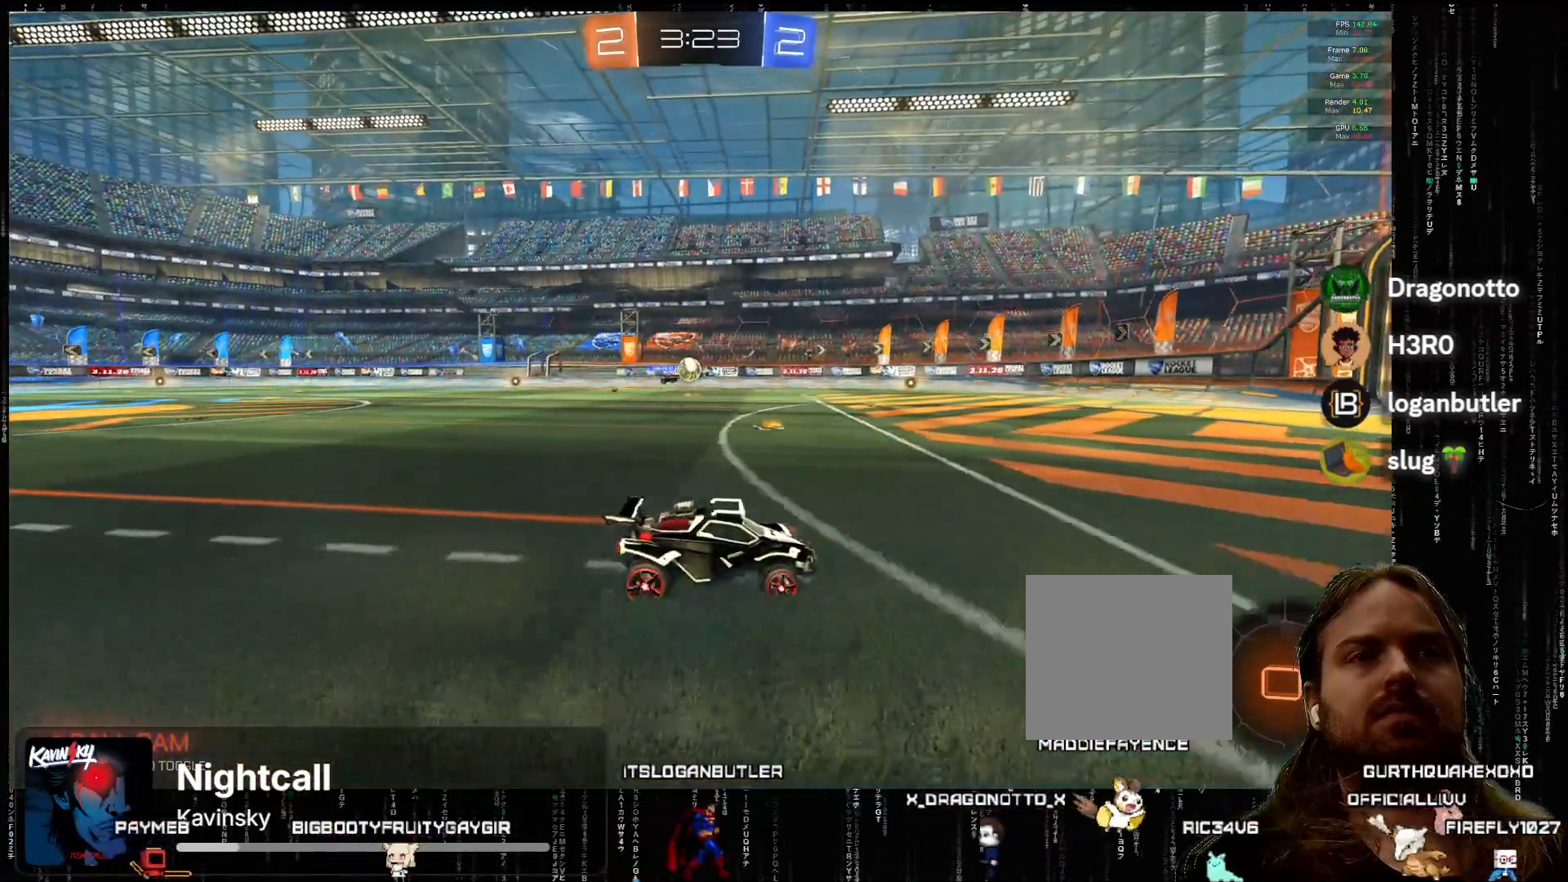
{"buttons": ["R2"], "left_stick": "right", "events": [[17, "left_stick", "center"], [450, "left_stick", "right"]]}
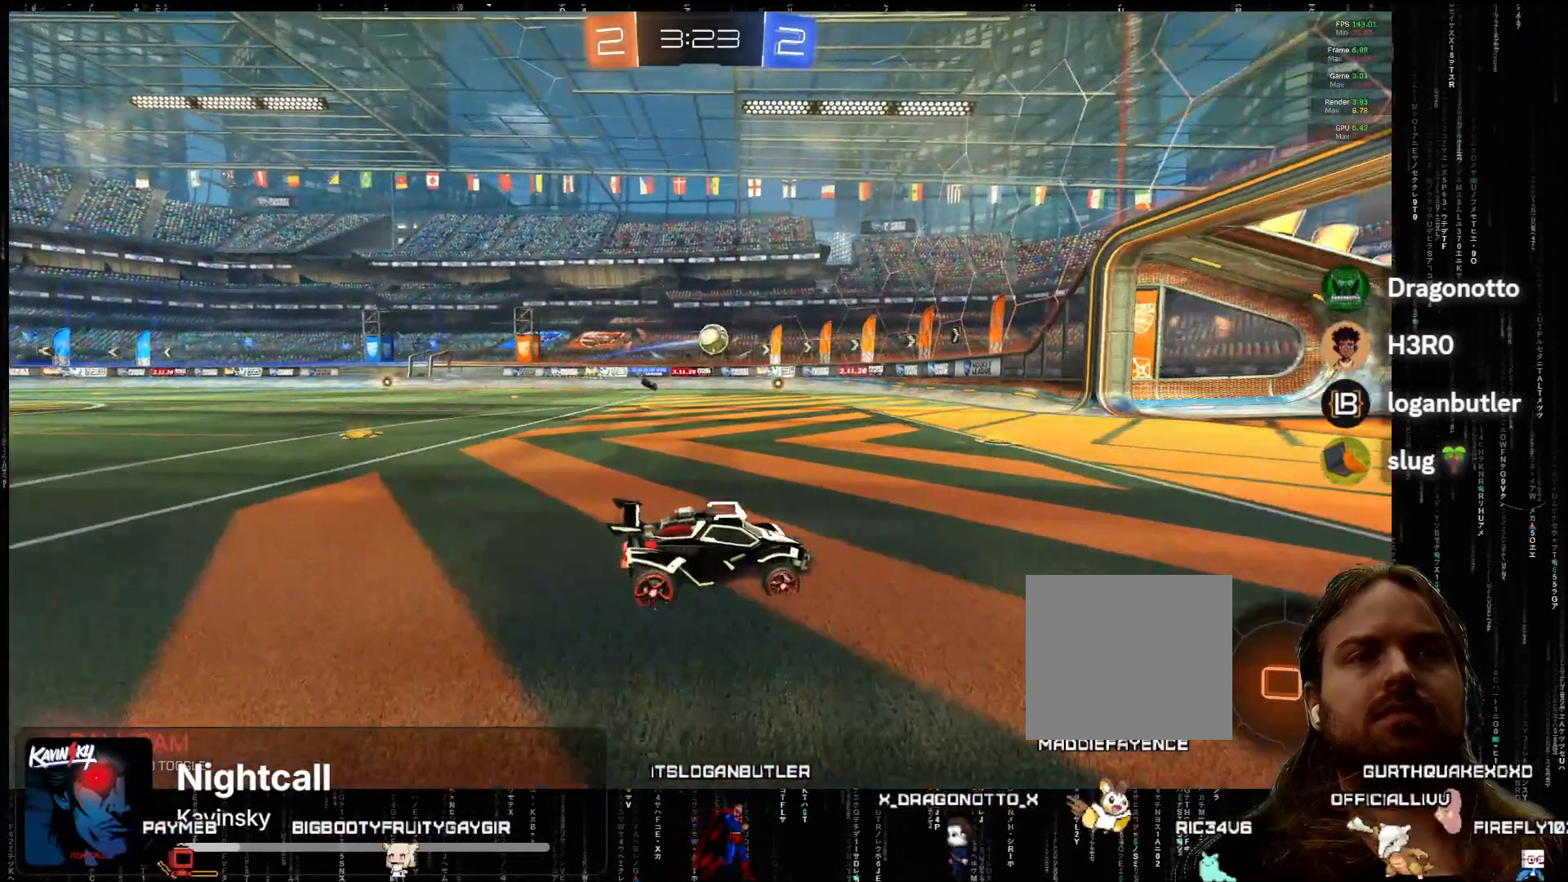
{"buttons": ["R2"], "left_stick": "center", "events": [[100, "B", "down"], [250, "B", "up"], [300, "left_stick", "center"]]}
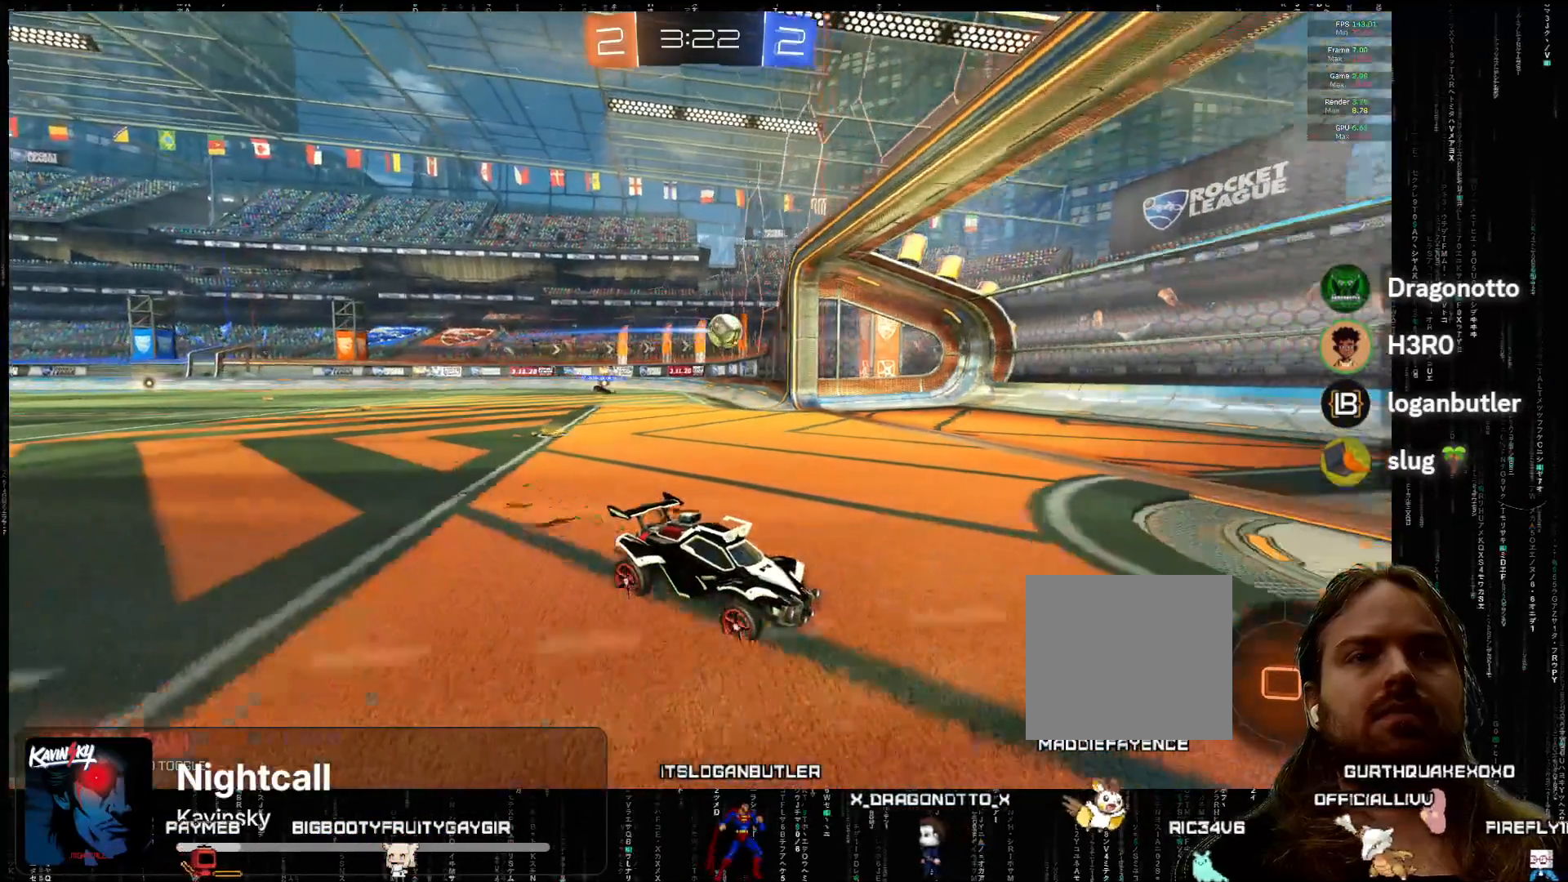
{"buttons": ["R2"], "left_stick": "center", "events": [[83, "left_stick", "right"], [433, "left_stick", "center"]]}
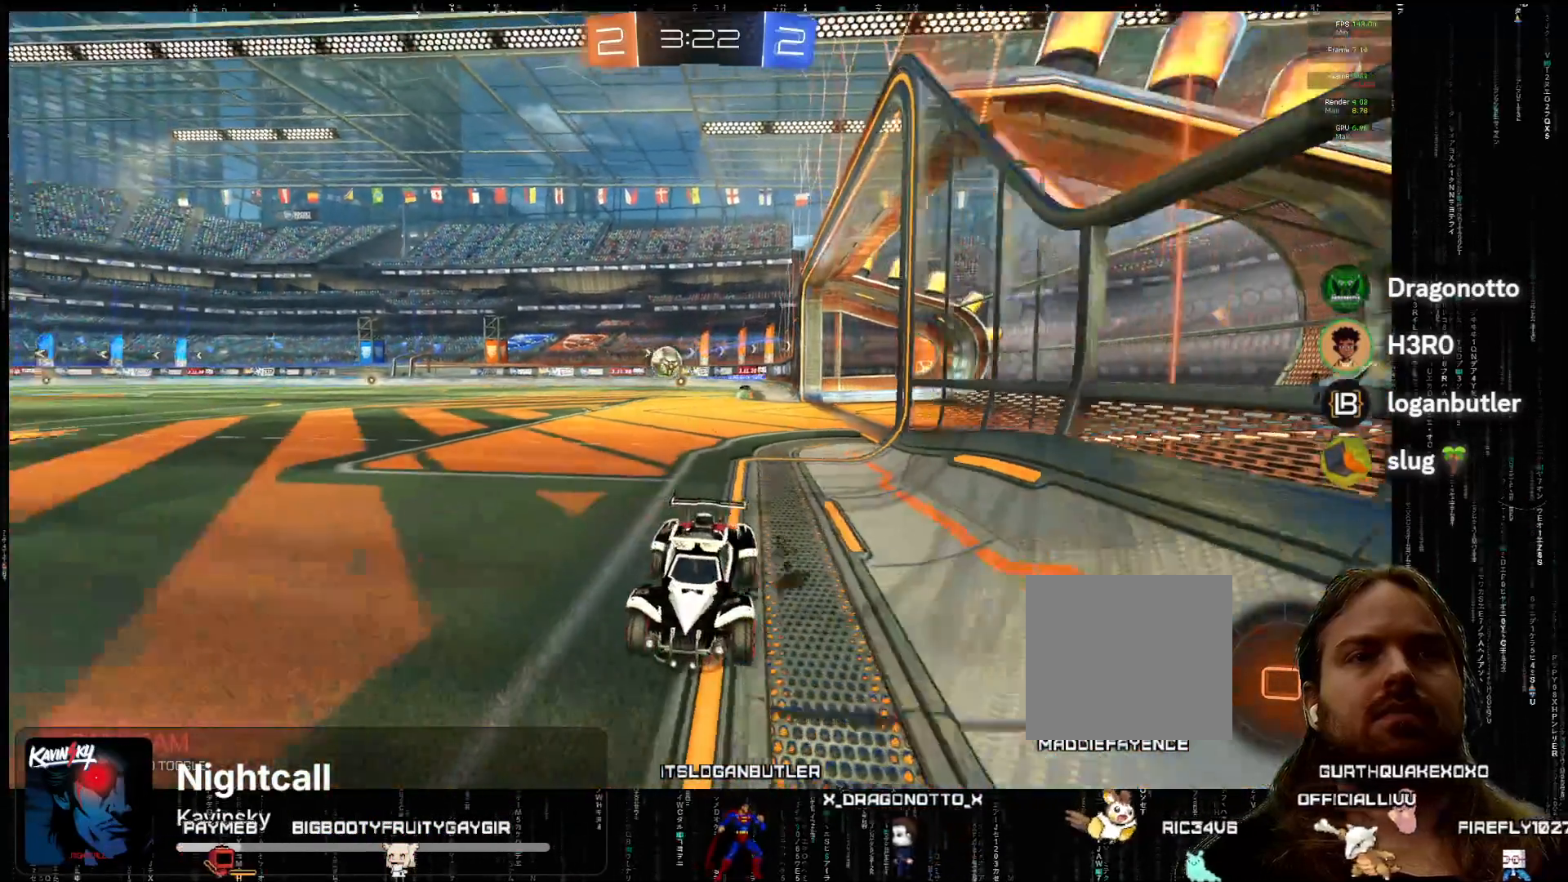
{"buttons": ["R2"], "left_stick": "down-right", "events": [[50, "left_stick", "right"], [83, "Y", "down"], [200, "Y", "up"], [200, "left_stick", "down-right"]]}
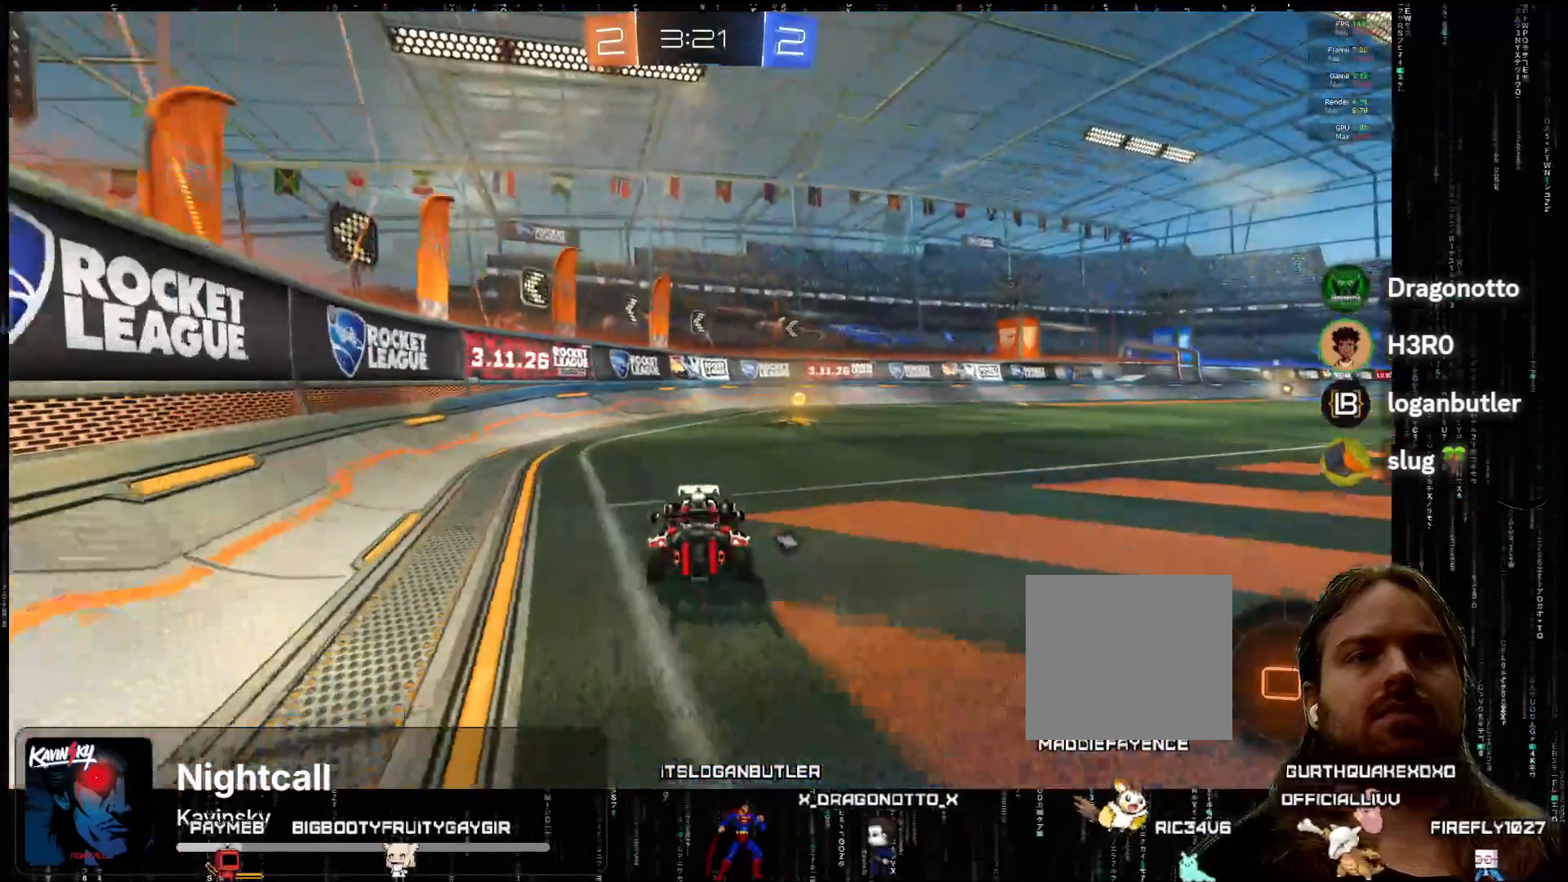
{"buttons": ["R2"], "left_stick": "right", "events": [[50, "Y", "down"], [67, "left_stick", "center"], [133, "Y", "up"], [267, "left_stick", "right"], [317, "B", "down"], [417, "B", "up"]]}
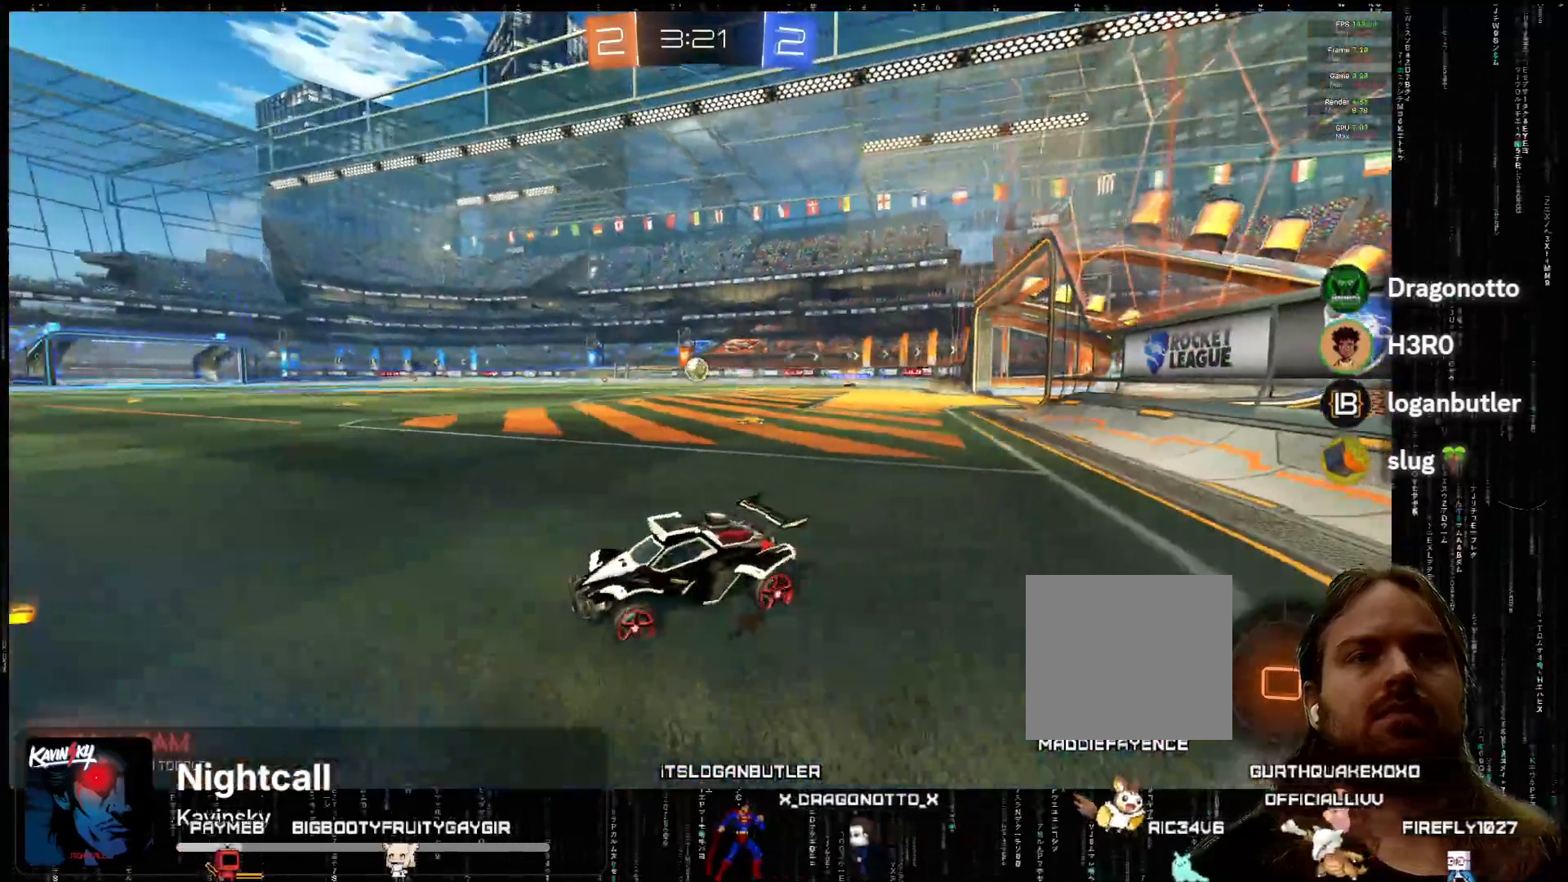
{"buttons": ["A", "R2"], "left_stick": "center", "events": [[100, "A", "down"], [450, "left_stick", "center"]]}
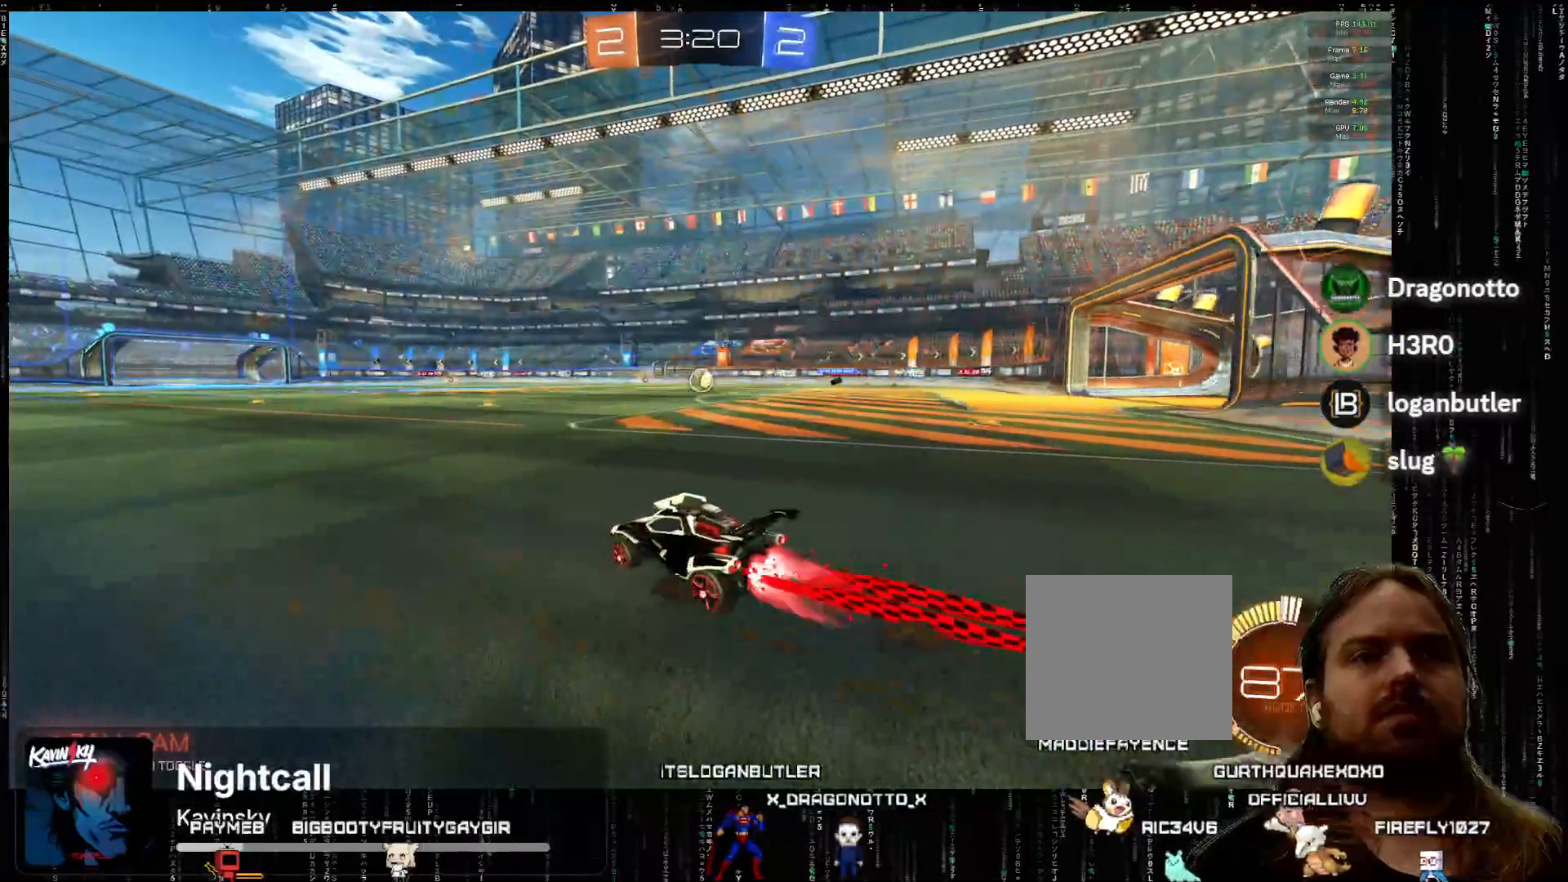
{"buttons": ["A", "R2"], "left_stick": "center", "events": [[100, "left_stick", "right"], [217, "left_stick", "center"]]}
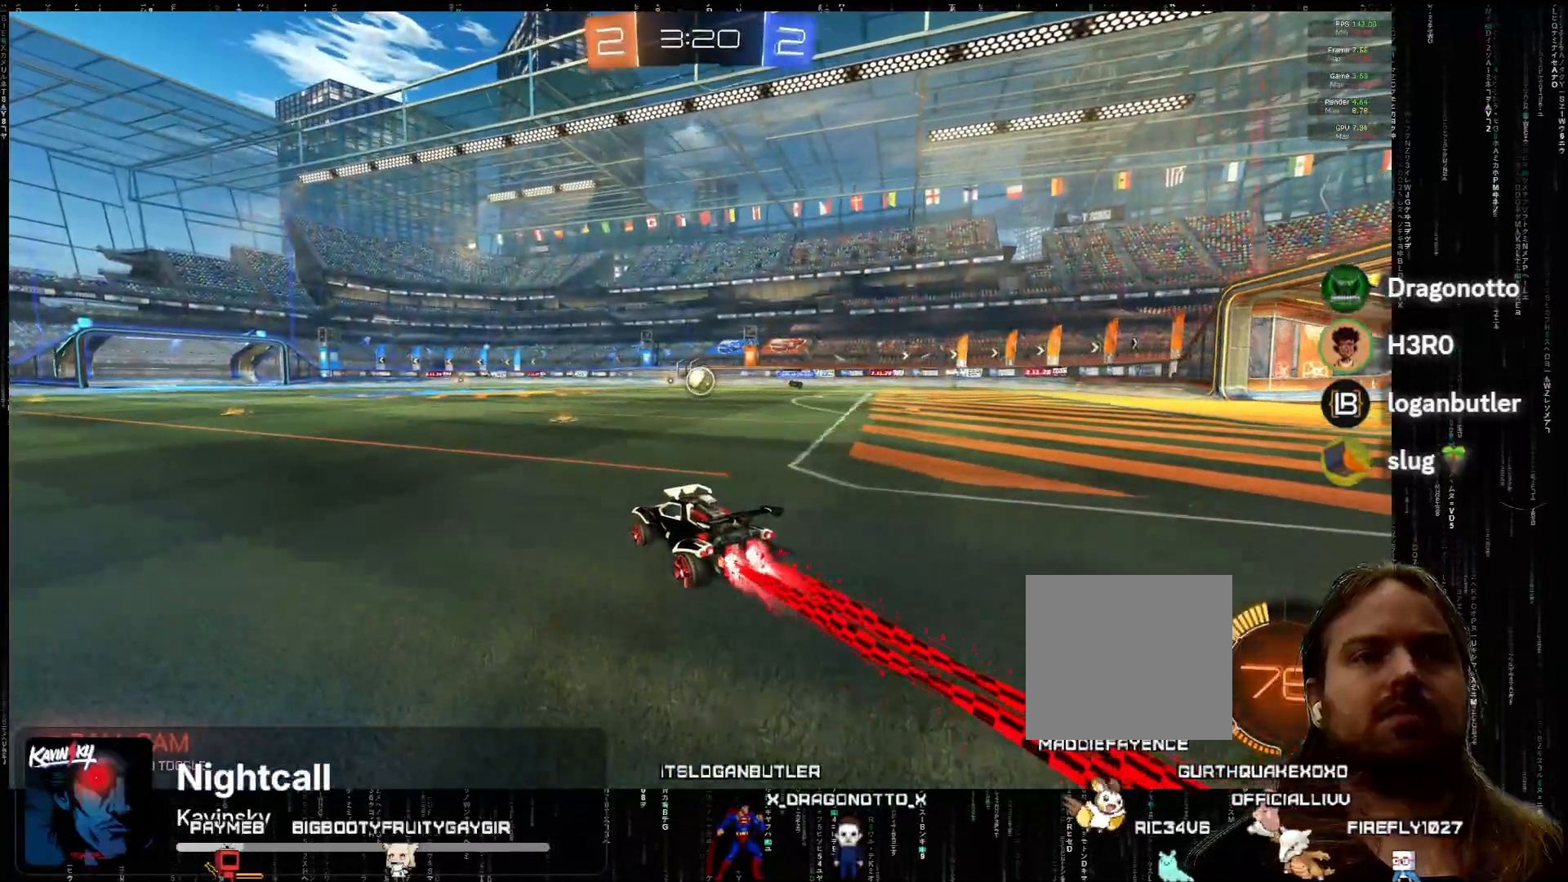
{"buttons": ["R2"], "left_stick": "center", "events": [[117, "left_stick", "right"], [183, "left_stick", "center"], [483, "A", "up"]]}
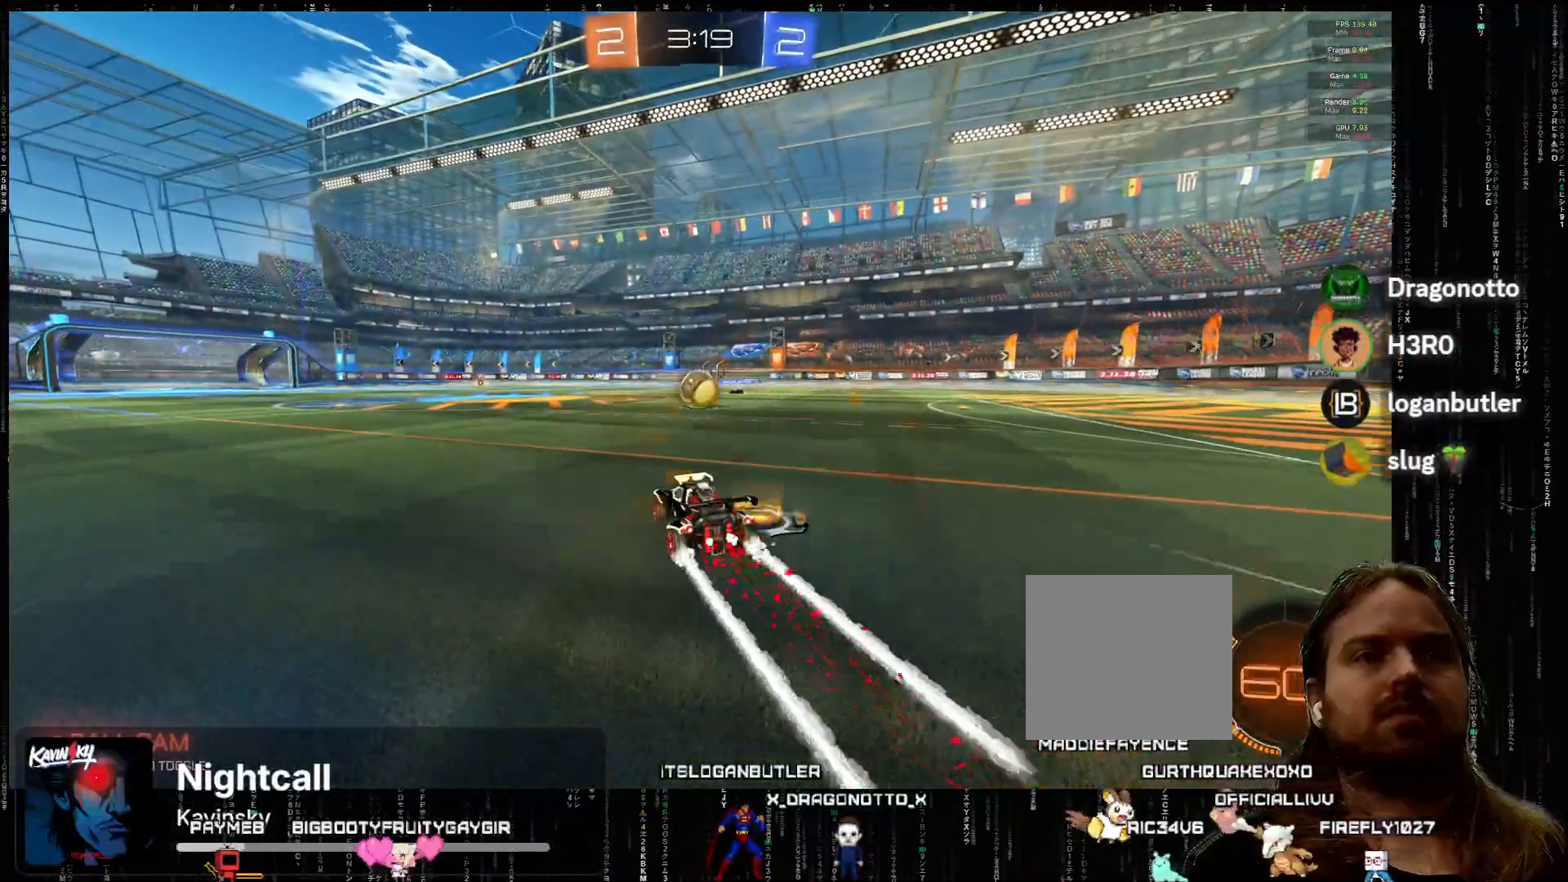
{"buttons": ["R2"], "left_stick": "left", "events": [[467, "left_stick", "left"]]}
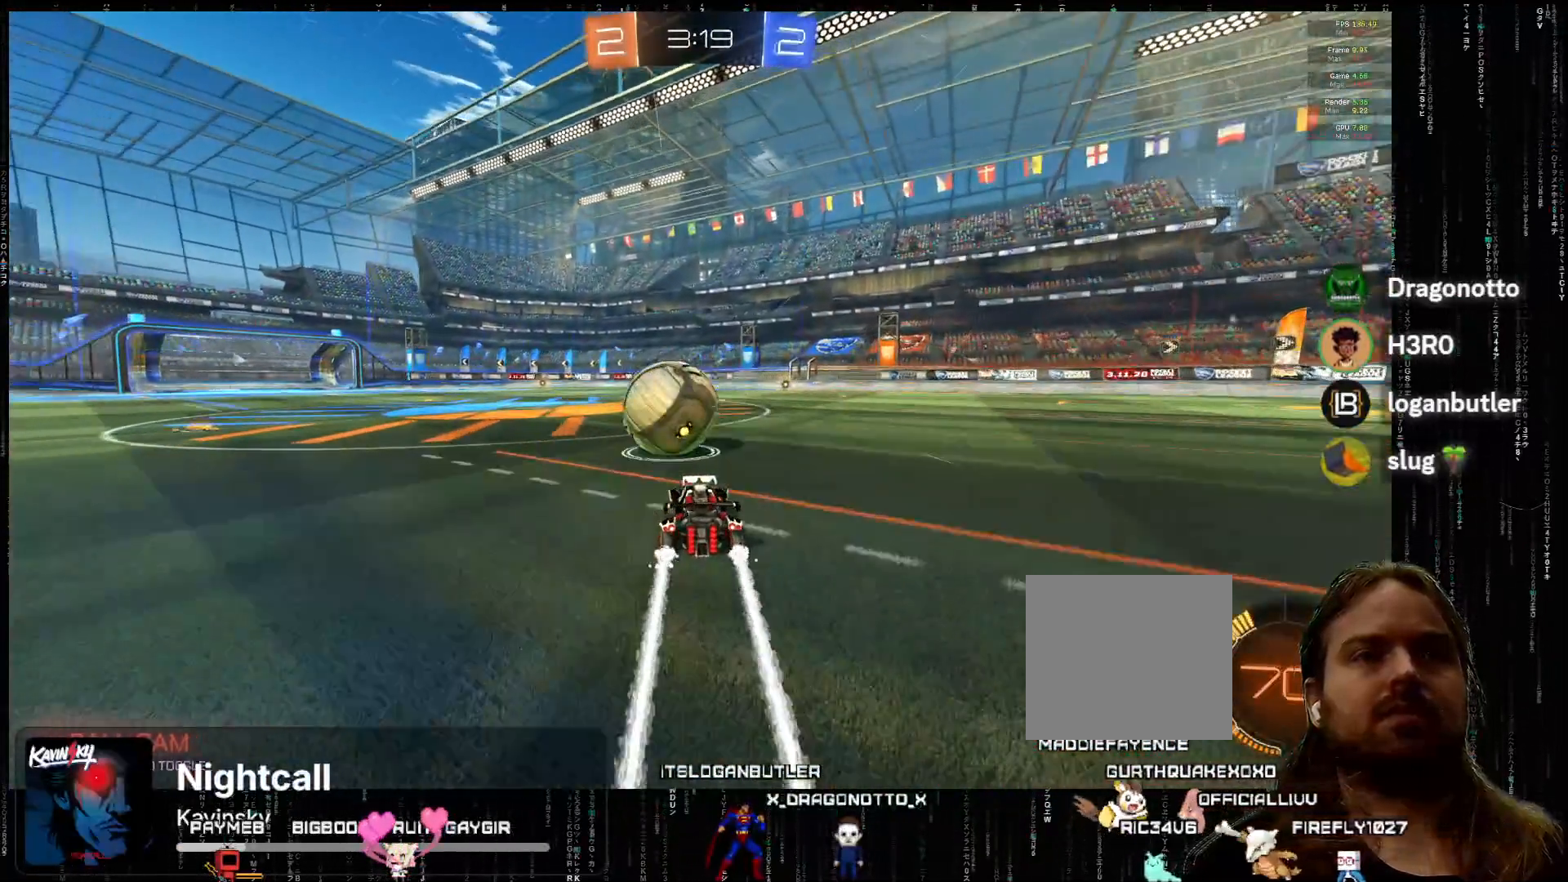
{"buttons": ["R2"], "left_stick": "center", "events": [[33, "A", "down"], [333, "A", "up"], [383, "left_stick", "center"]]}
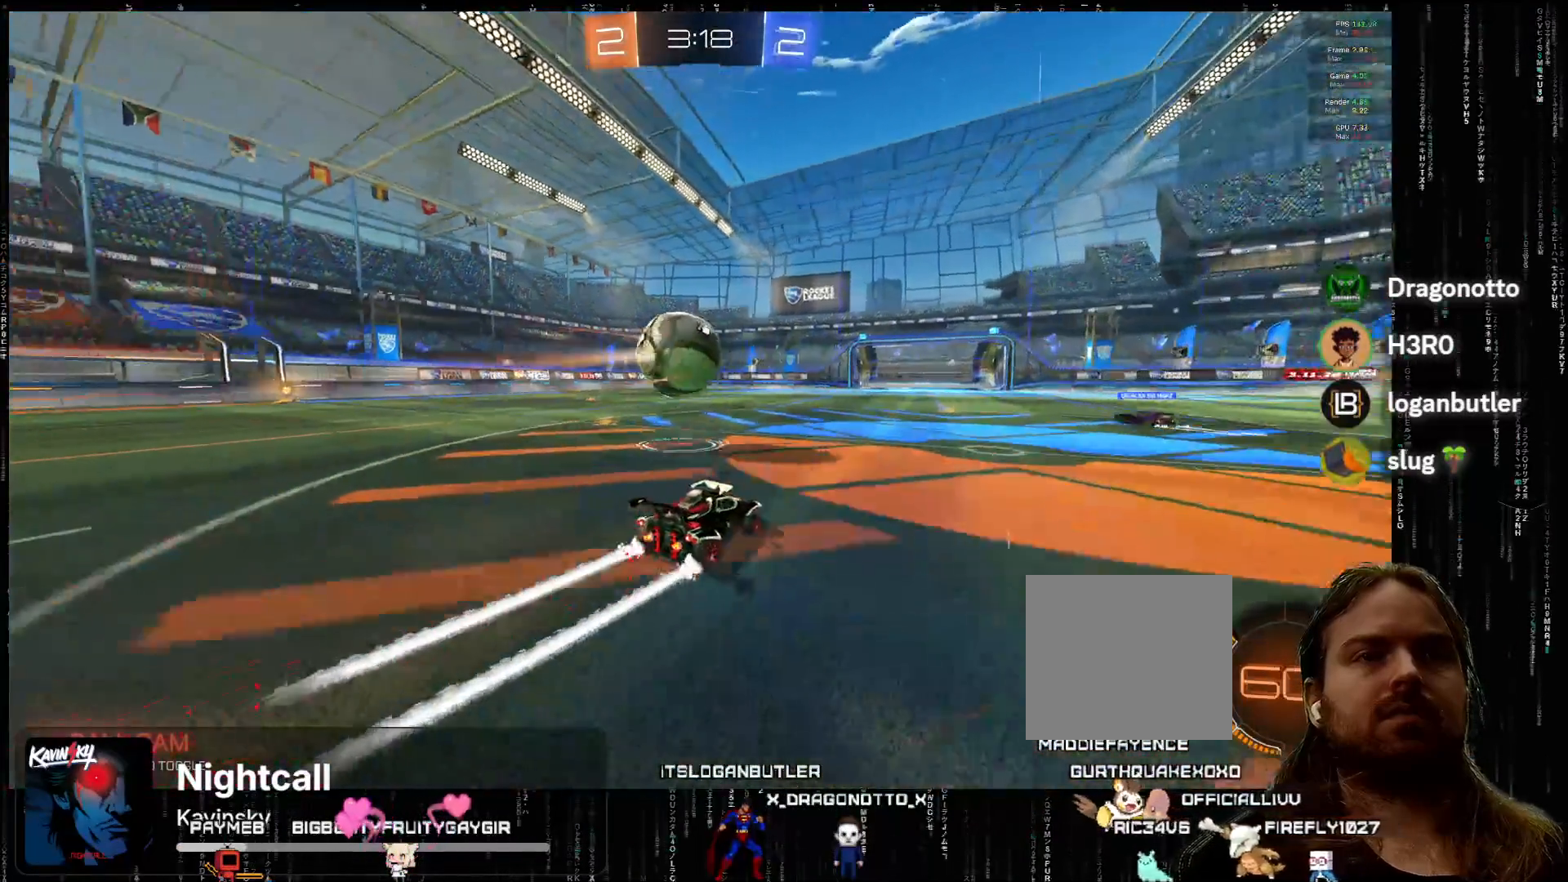
{"buttons": ["R2"], "left_stick": "left", "events": [[100, "left_stick", "left"], [200, "R2", "up"], [383, "R2", "down"]]}
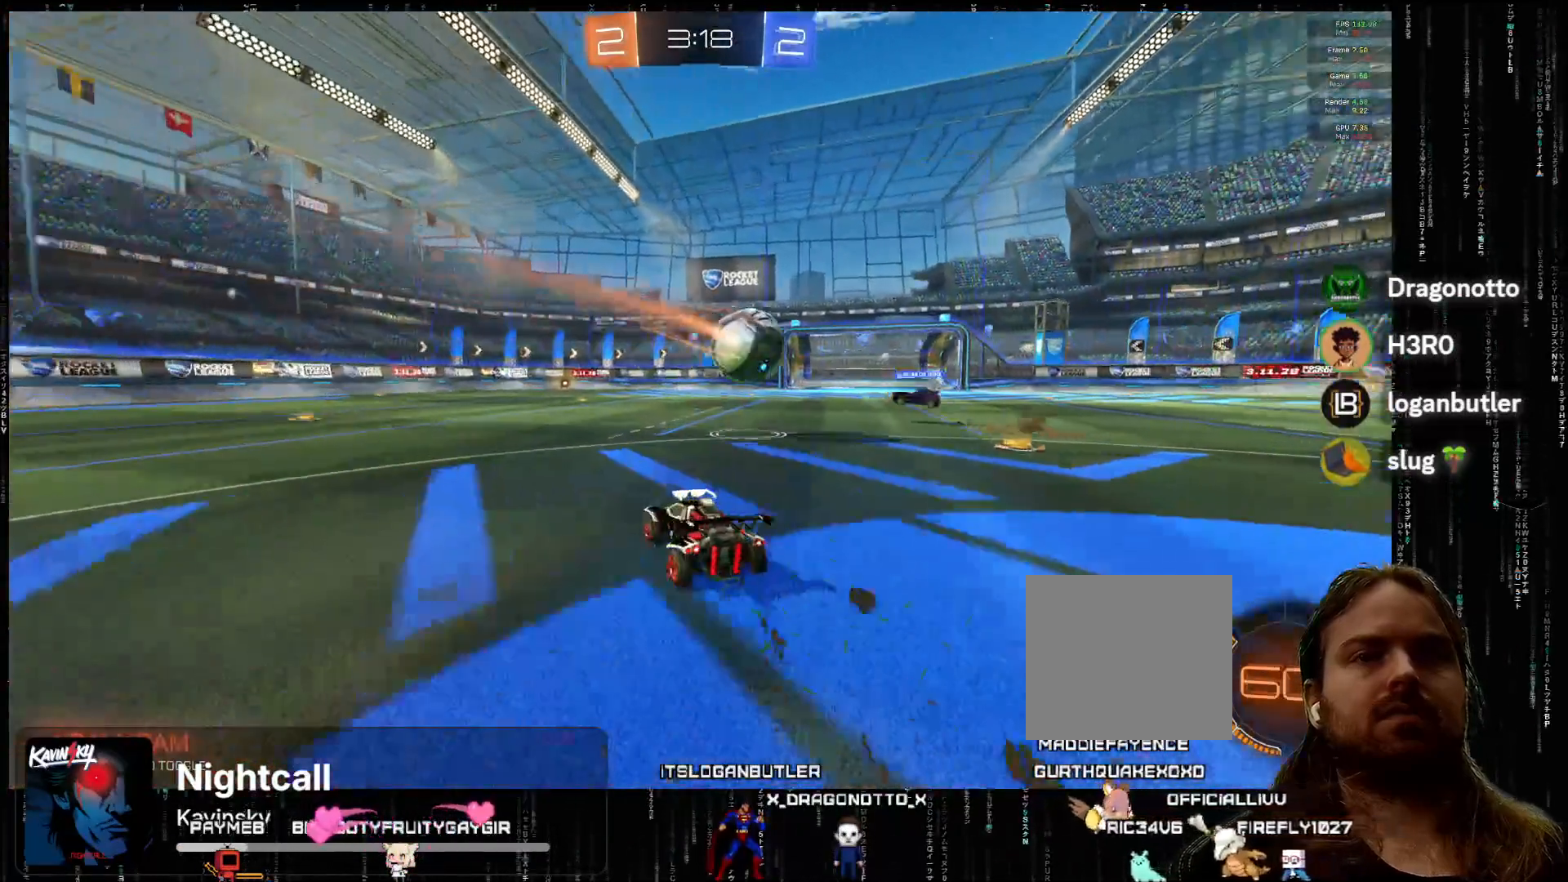
{"buttons": ["R2"], "left_stick": "center", "events": [[67, "left_stick", "center"], [133, "left_stick", "left"], [233, "left_stick", "center"]]}